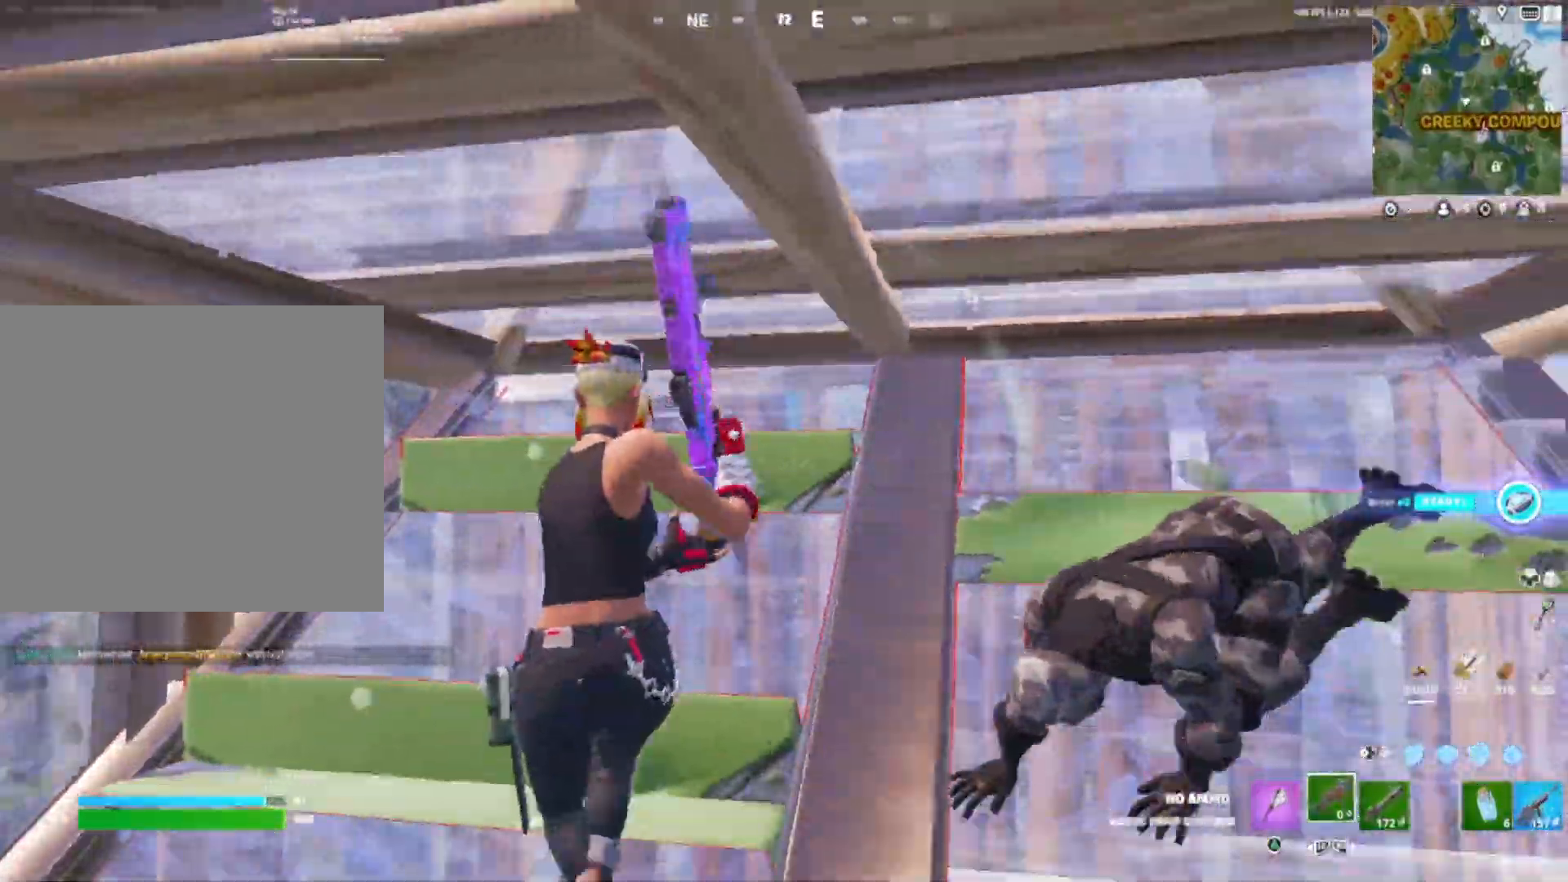
Gameplay with a controller (PlayStation layout); each line is a JSON object with the inputs held at the frame after it. "events" lists button and stick changes between this image and that frame as [ms after this image, input, new state], when the widget could be followed in between. Not read: left_stick.
{"buttons": ["CROSS"], "right_stick": "down-right", "events": [[217, "right_stick", "right"], [367, "right_stick", "down-right"], [467, "CROSS", "down"]]}
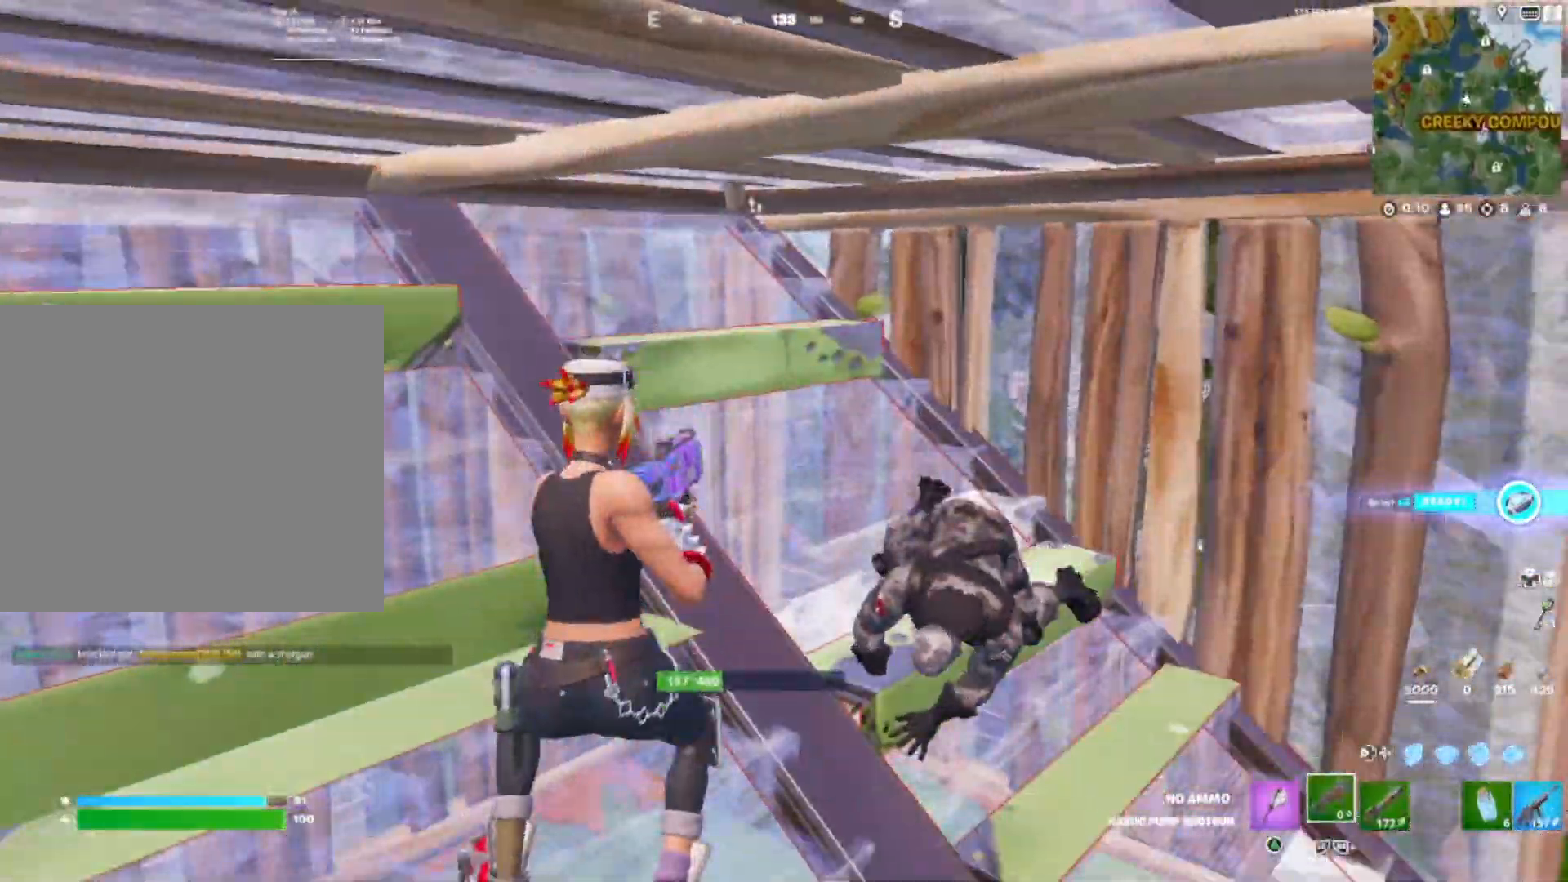
{"buttons": [], "right_stick": "center", "events": [[83, "CROSS", "up"], [317, "right_stick", "up-right"], [417, "right_stick", "center"]]}
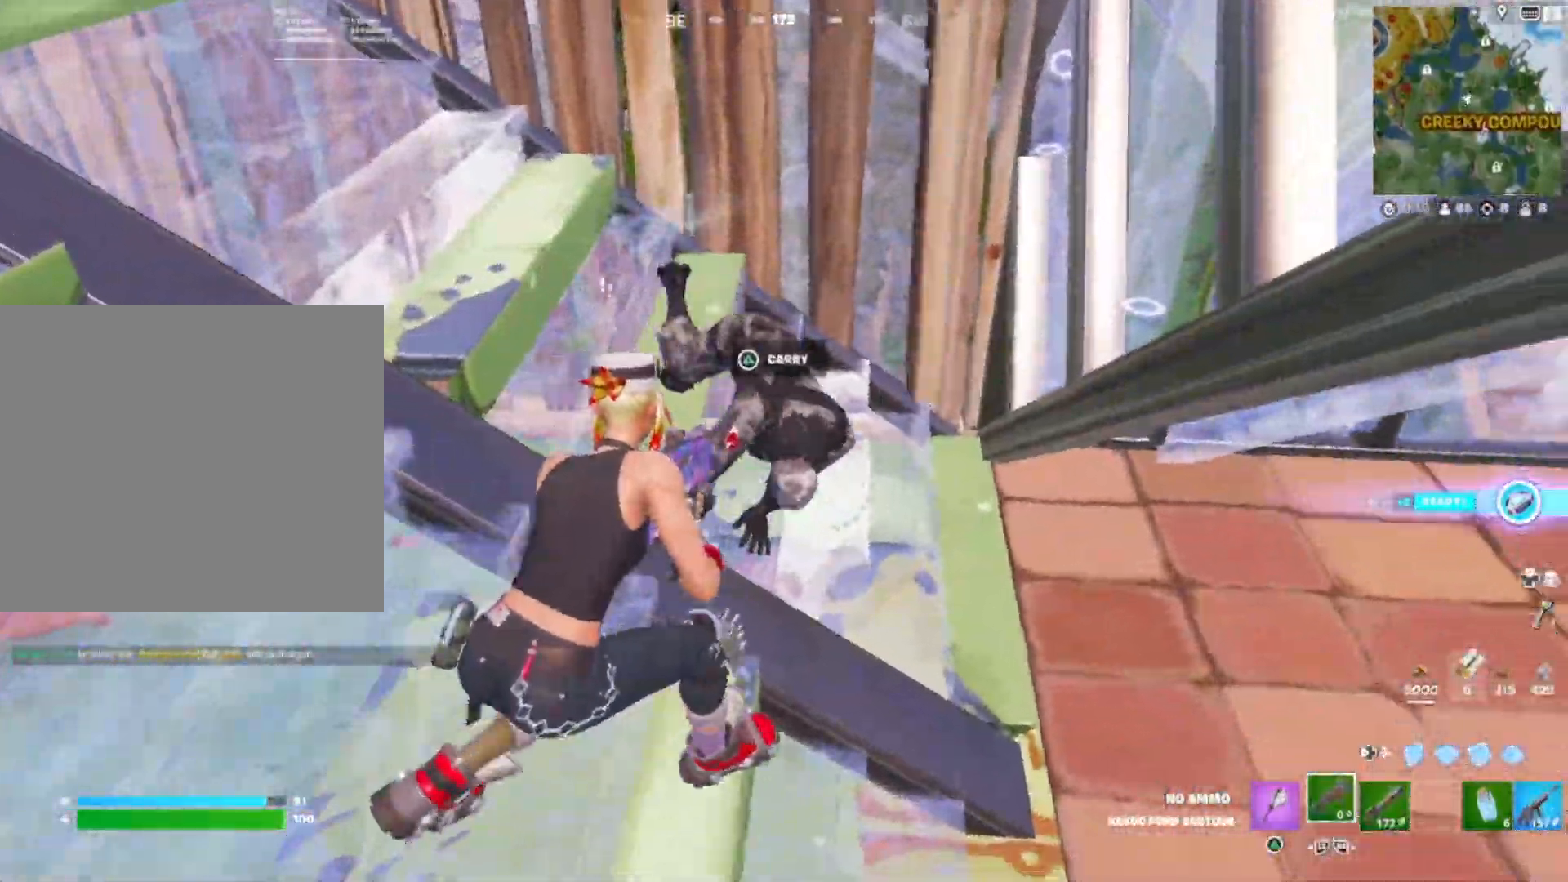
{"buttons": [], "right_stick": "right", "events": [[17, "R1", "down"], [17, "right_stick", "right"], [100, "R1", "up"], [100, "right_stick", "up-left"], [183, "R3", "down"], [183, "SQUARE", "down"], [200, "right_stick", "right"], [233, "SQUARE", "up"], [267, "R3", "up"], [367, "SQUARE", "down"], [383, "SQUARE", "up"]]}
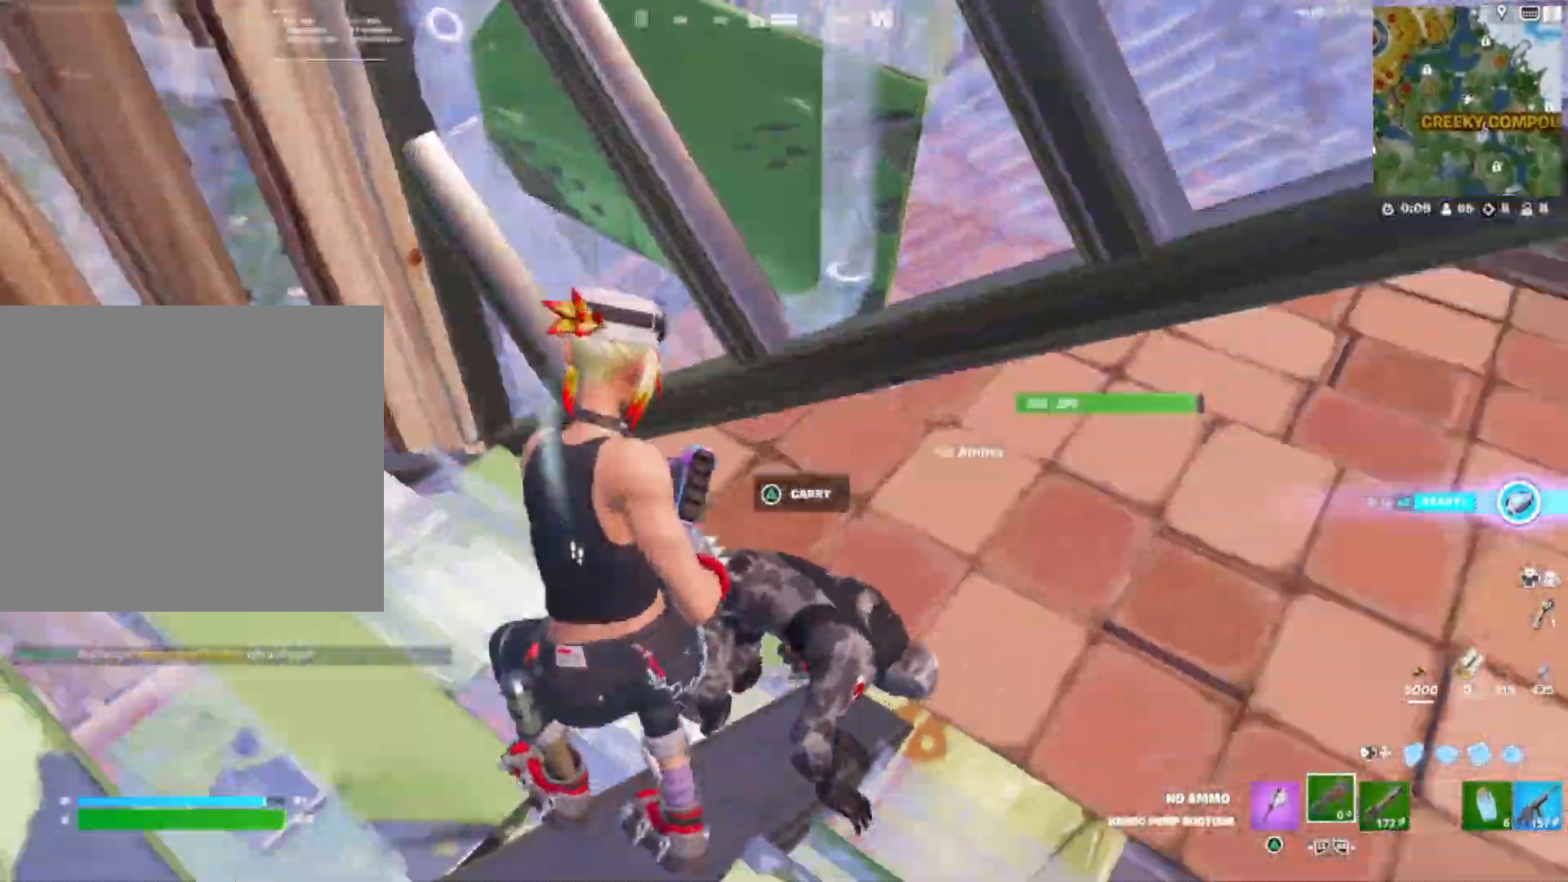
{"buttons": ["CROSS"], "right_stick": "down-right", "events": [[167, "right_stick", "center"], [233, "R2", "down"], [317, "R2", "up"], [383, "right_stick", "down"], [433, "right_stick", "down-right"], [467, "CROSS", "down"]]}
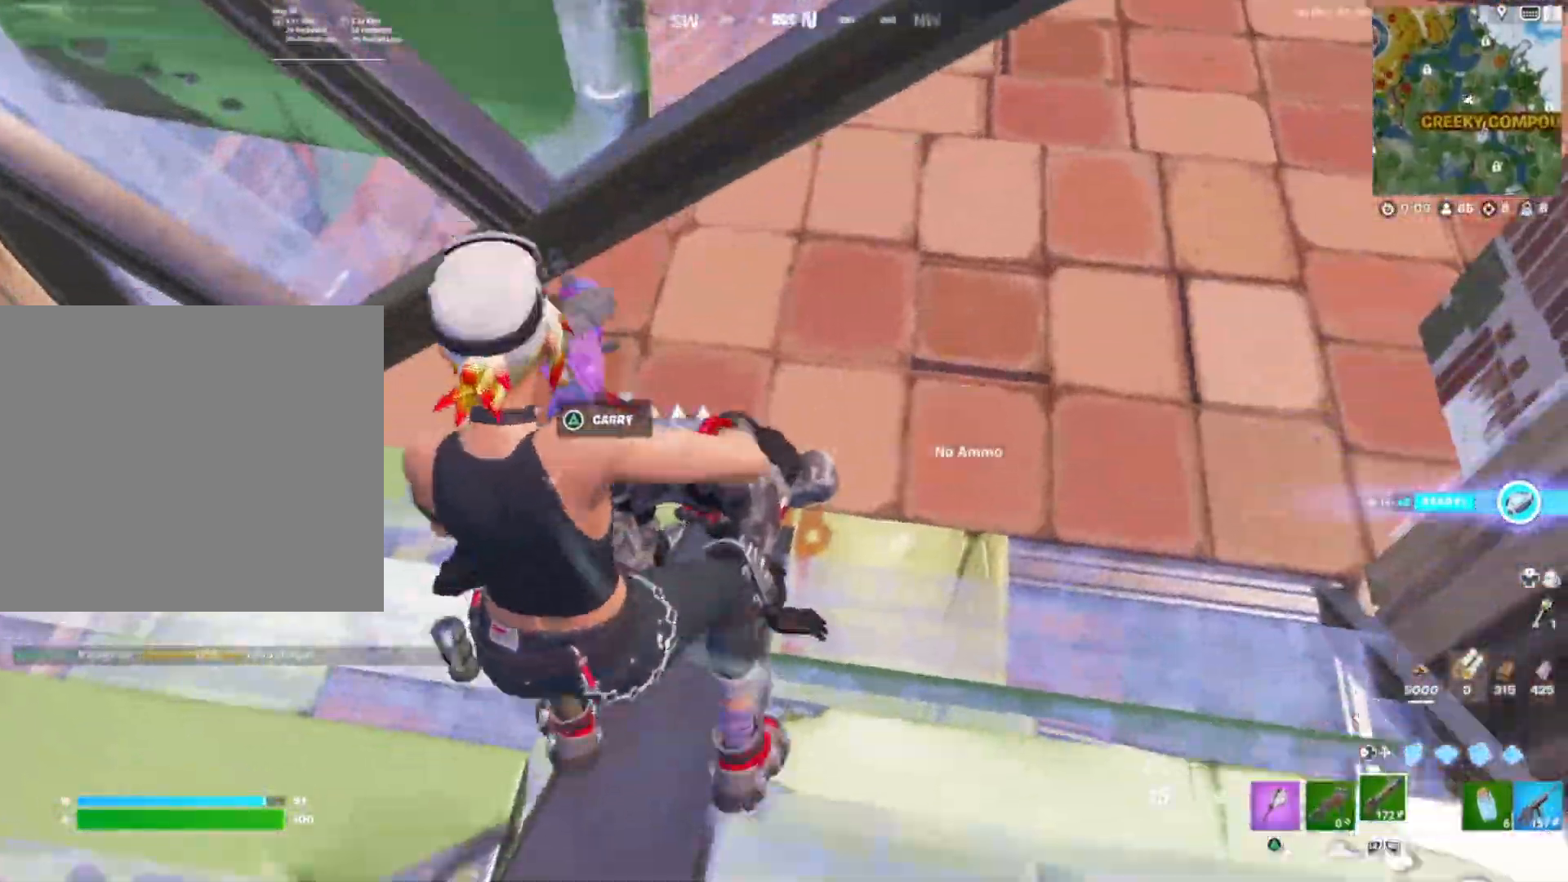
{"buttons": ["R1"], "right_stick": "right", "events": [[50, "R1", "down"], [50, "right_stick", "right"], [67, "CROSS", "up"], [167, "right_stick", "up"], [233, "right_stick", "right"], [317, "right_stick", "center"], [417, "right_stick", "right"]]}
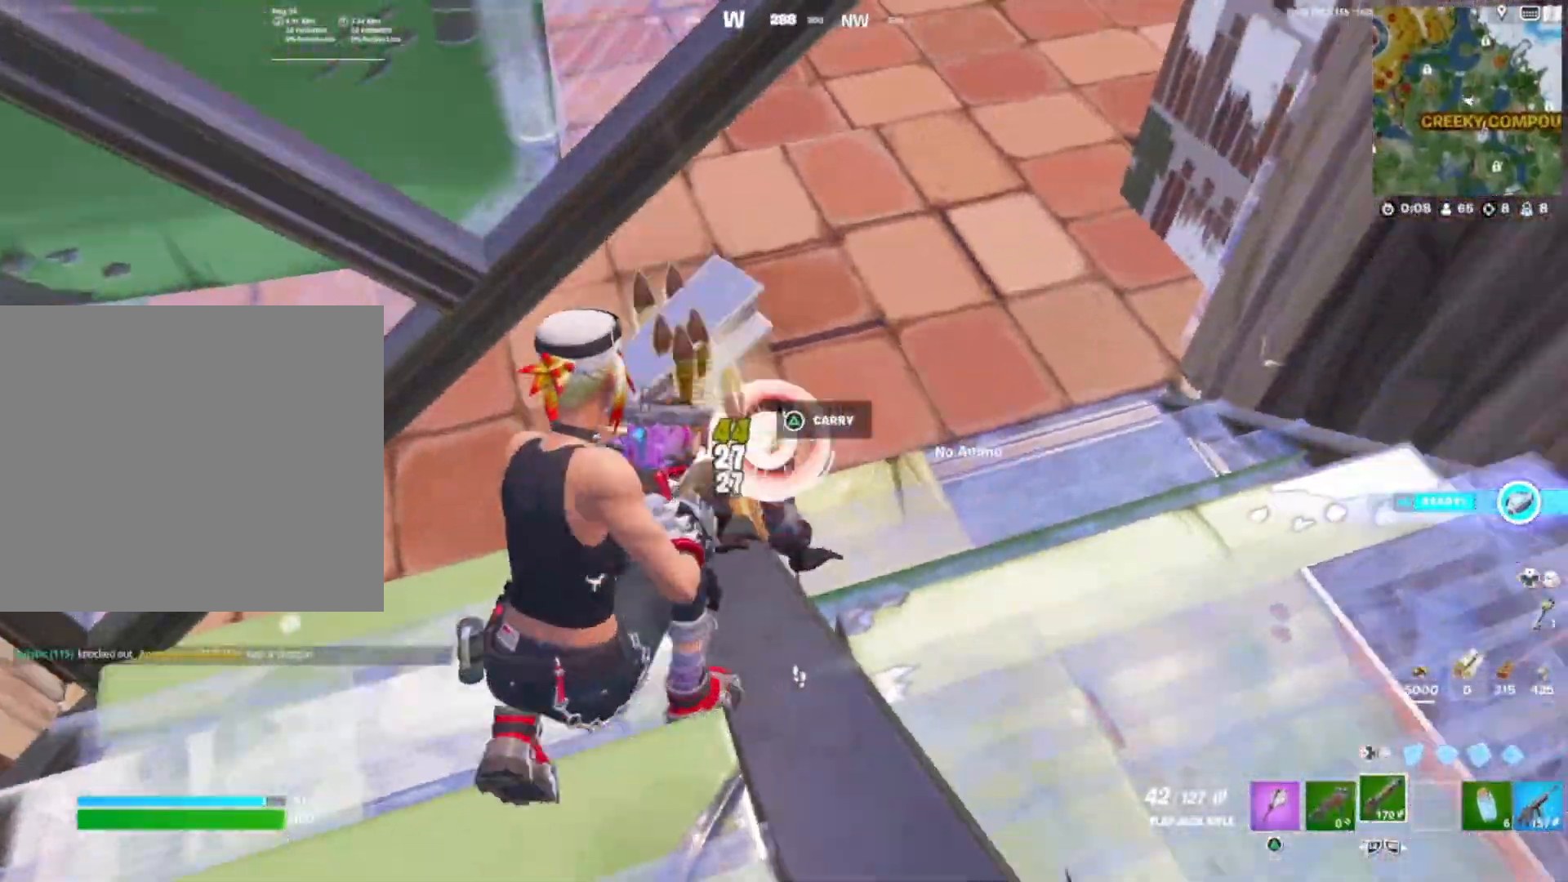
{"buttons": [], "right_stick": "center", "events": [[17, "right_stick", "up"], [67, "right_stick", "center"], [117, "right_stick", "right"], [183, "right_stick", "up"], [283, "R1", "up"], [300, "right_stick", "up-right"], [417, "R3", "down"], [483, "right_stick", "center"], [500, "R3", "up"]]}
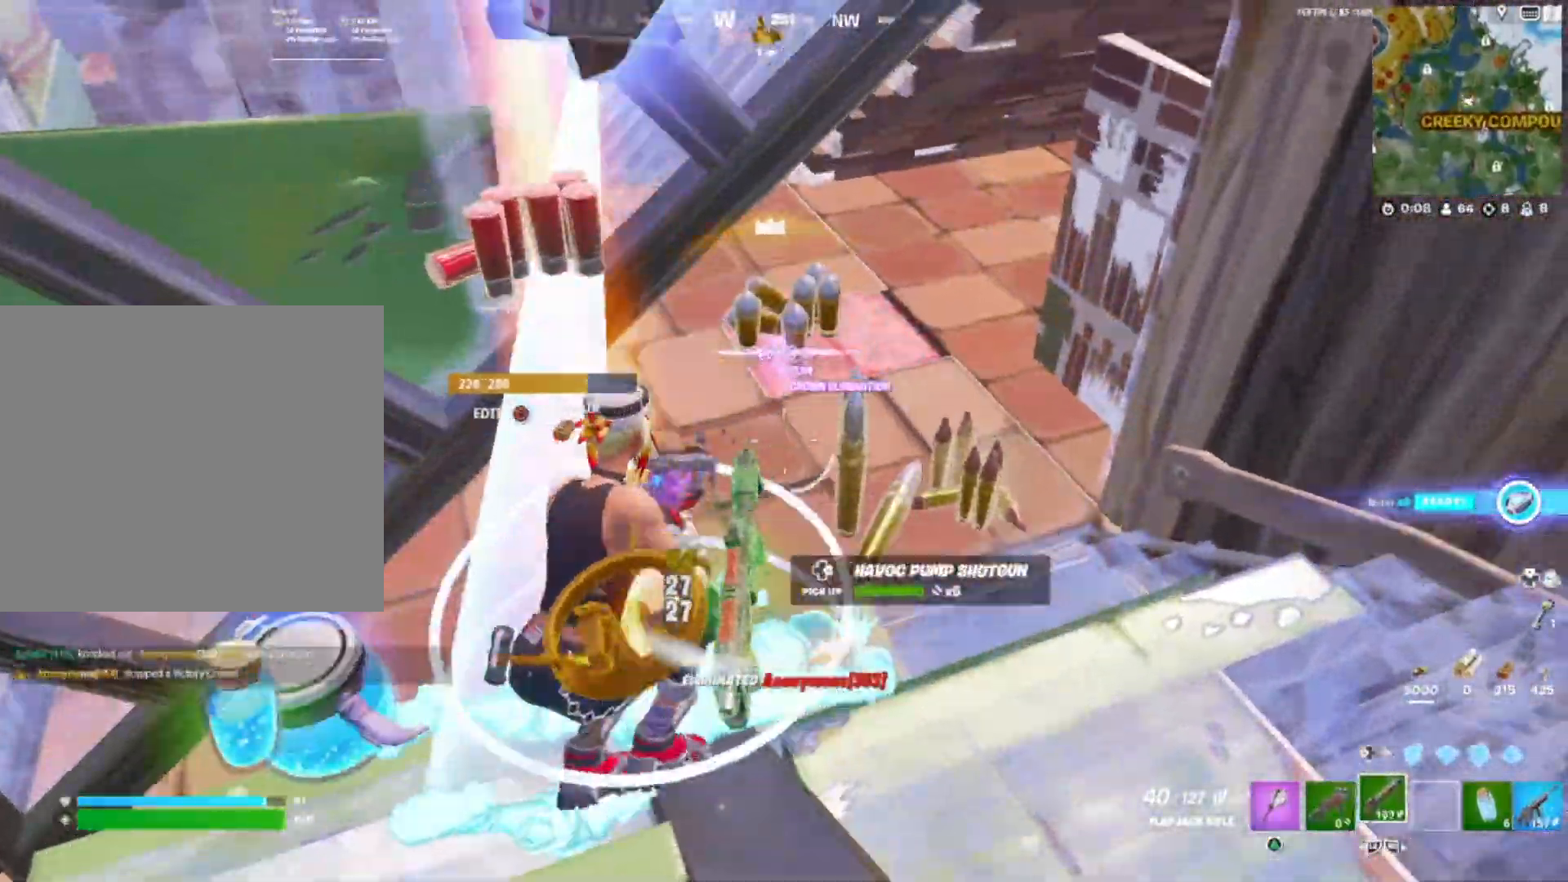
{"buttons": [], "right_stick": "right", "events": [[50, "right_stick", "right"], [117, "right_stick", "center"], [167, "right_stick", "right"], [350, "right_stick", "center"], [400, "right_stick", "right"]]}
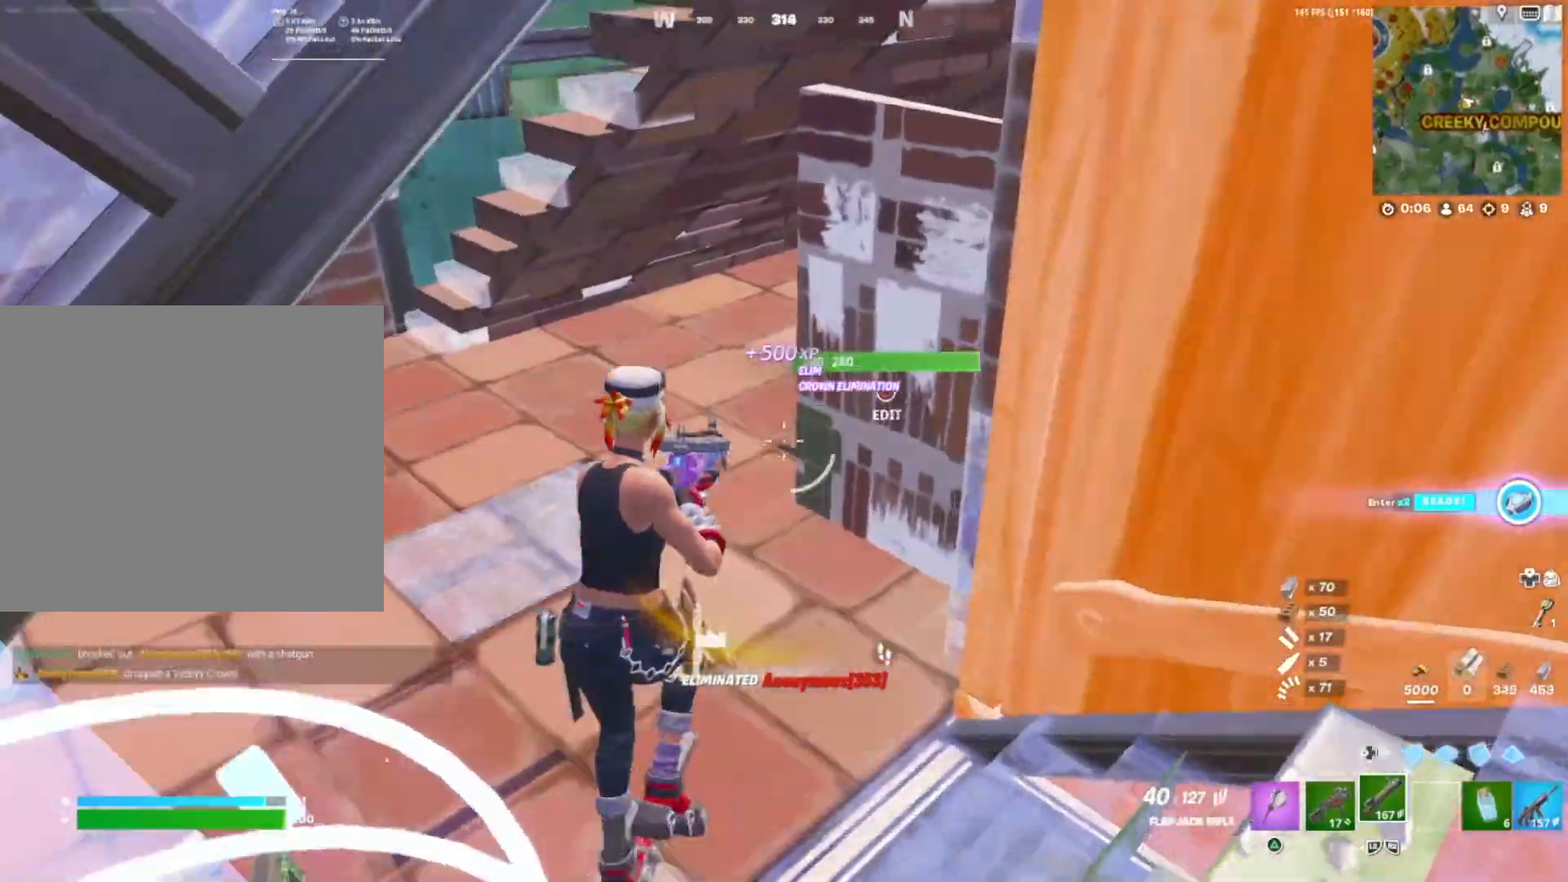
{"buttons": [], "right_stick": "center", "events": [[33, "DPAD_DOWN", "down"], [67, "right_stick", "up"], [117, "DPAD_DOWN", "up"], [117, "right_stick", "right"], [333, "L2", "down"], [383, "right_stick", "center"], [400, "L2", "up"]]}
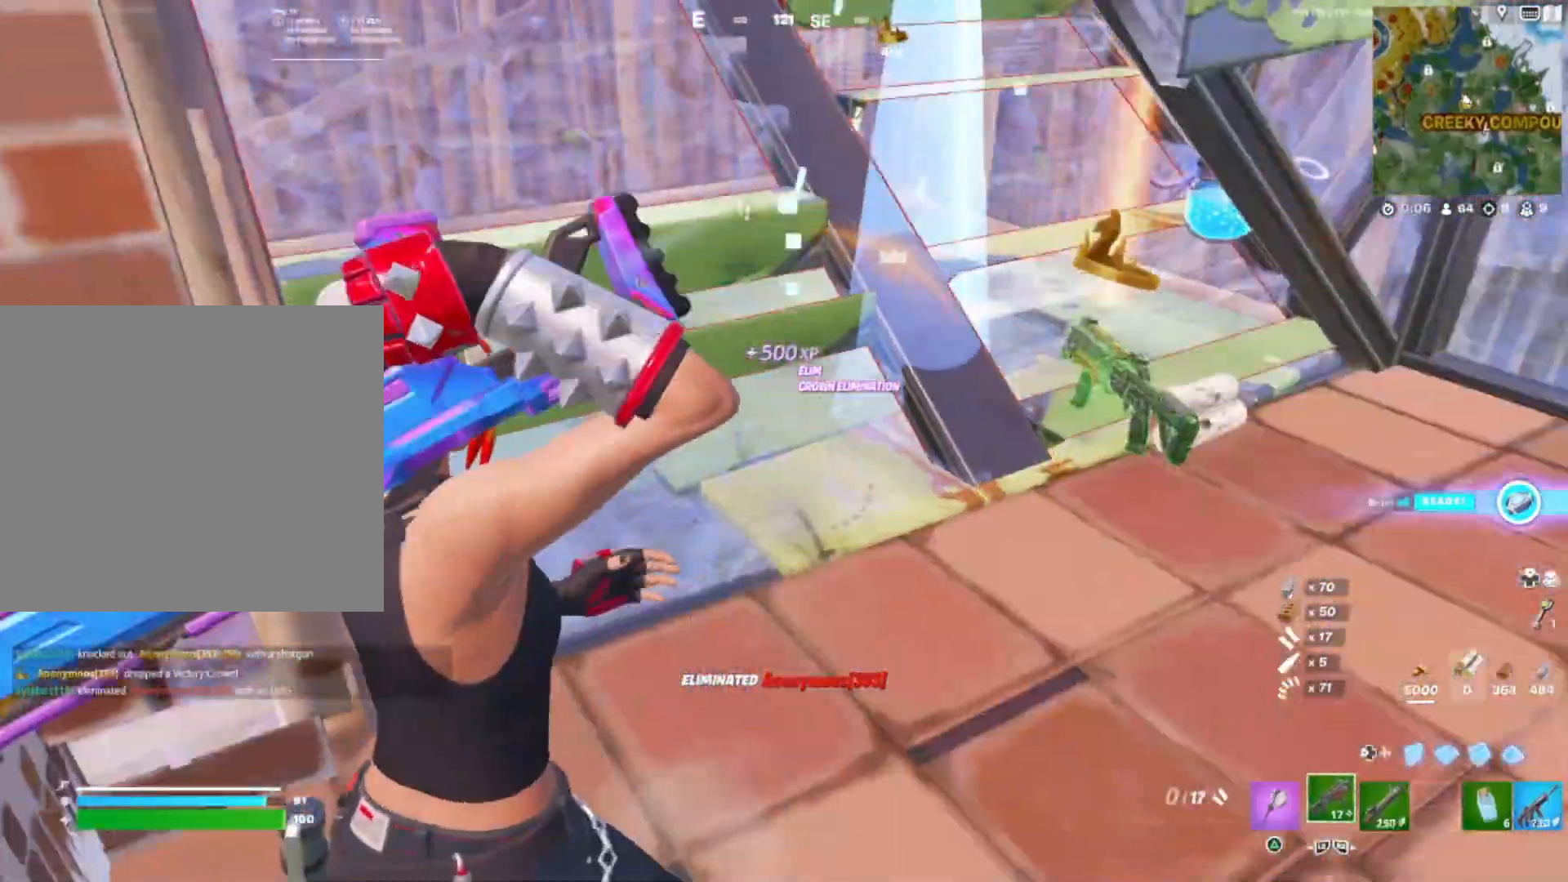
{"buttons": ["DPAD_RIGHT"], "right_stick": "center", "events": [[117, "right_stick", "right"], [167, "CROSS", "down"], [217, "right_stick", "up"], [267, "right_stick", "right"], [333, "CROSS", "up"], [417, "right_stick", "up"], [467, "right_stick", "center"], [500, "DPAD_RIGHT", "down"]]}
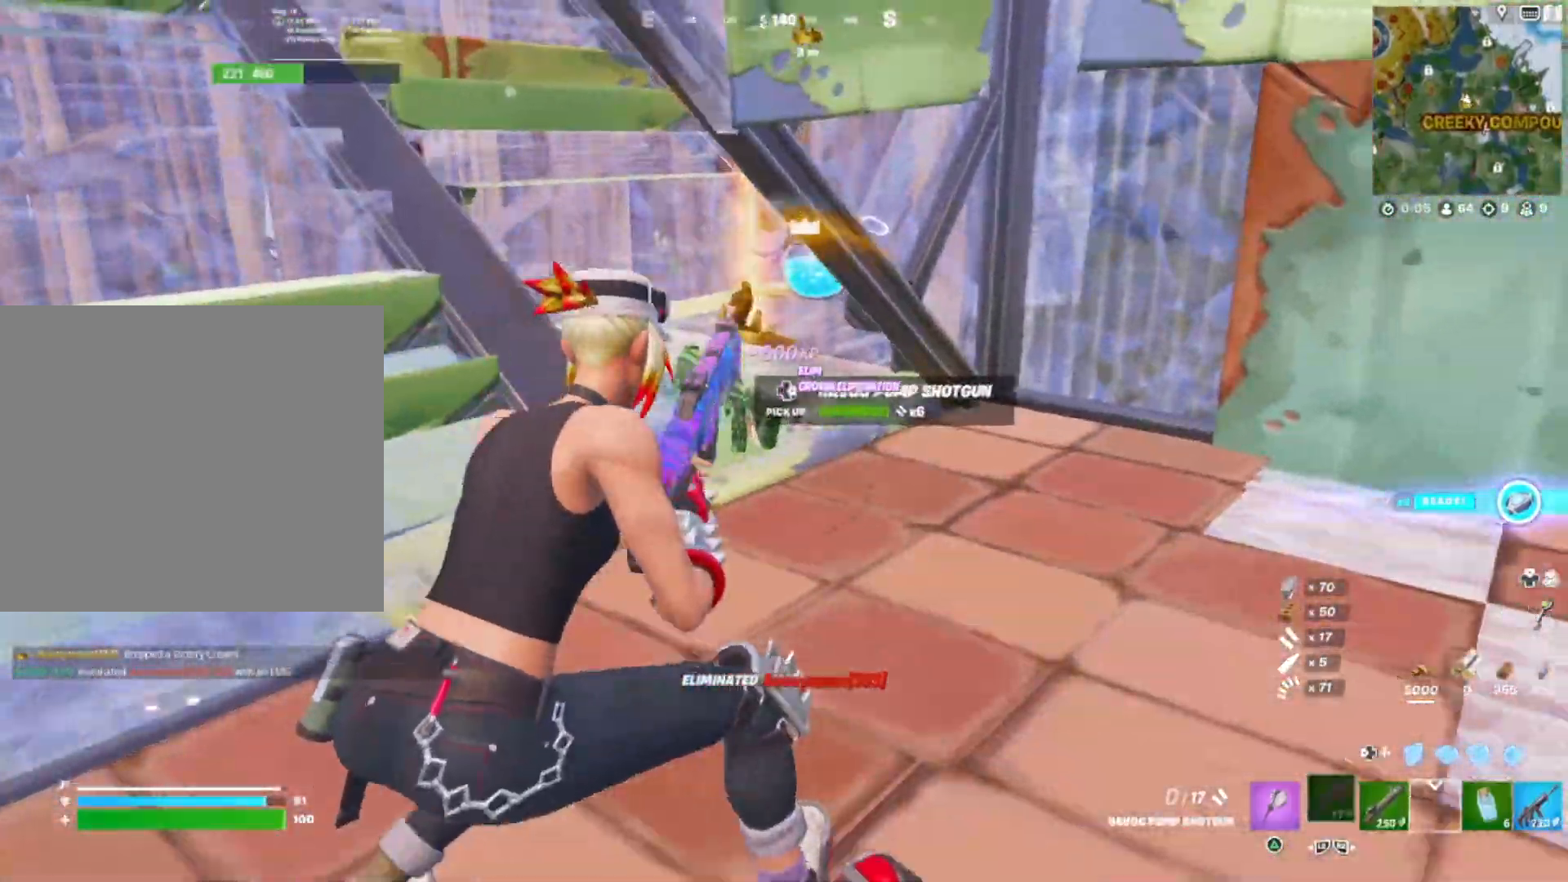
{"buttons": ["CROSS"], "right_stick": "center", "events": [[50, "right_stick", "left"], [67, "DPAD_RIGHT", "up"], [317, "right_stick", "center"], [467, "CROSS", "down"]]}
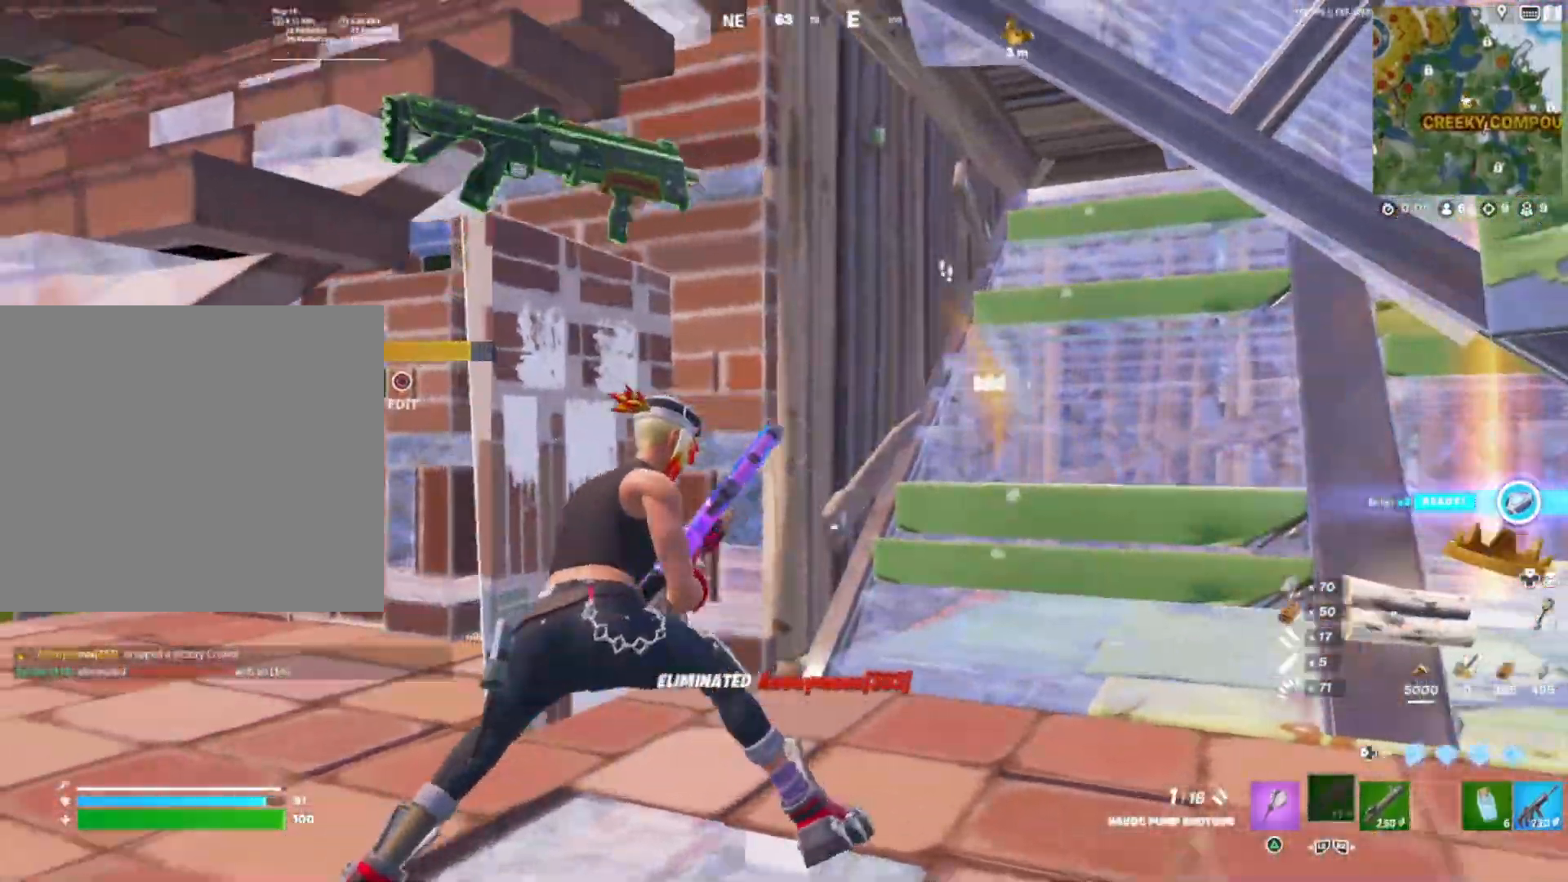
{"buttons": [], "right_stick": "center", "events": [[50, "right_stick", "right"], [67, "CROSS", "up"], [117, "right_stick", "center"], [183, "right_stick", "right"], [500, "right_stick", "center"]]}
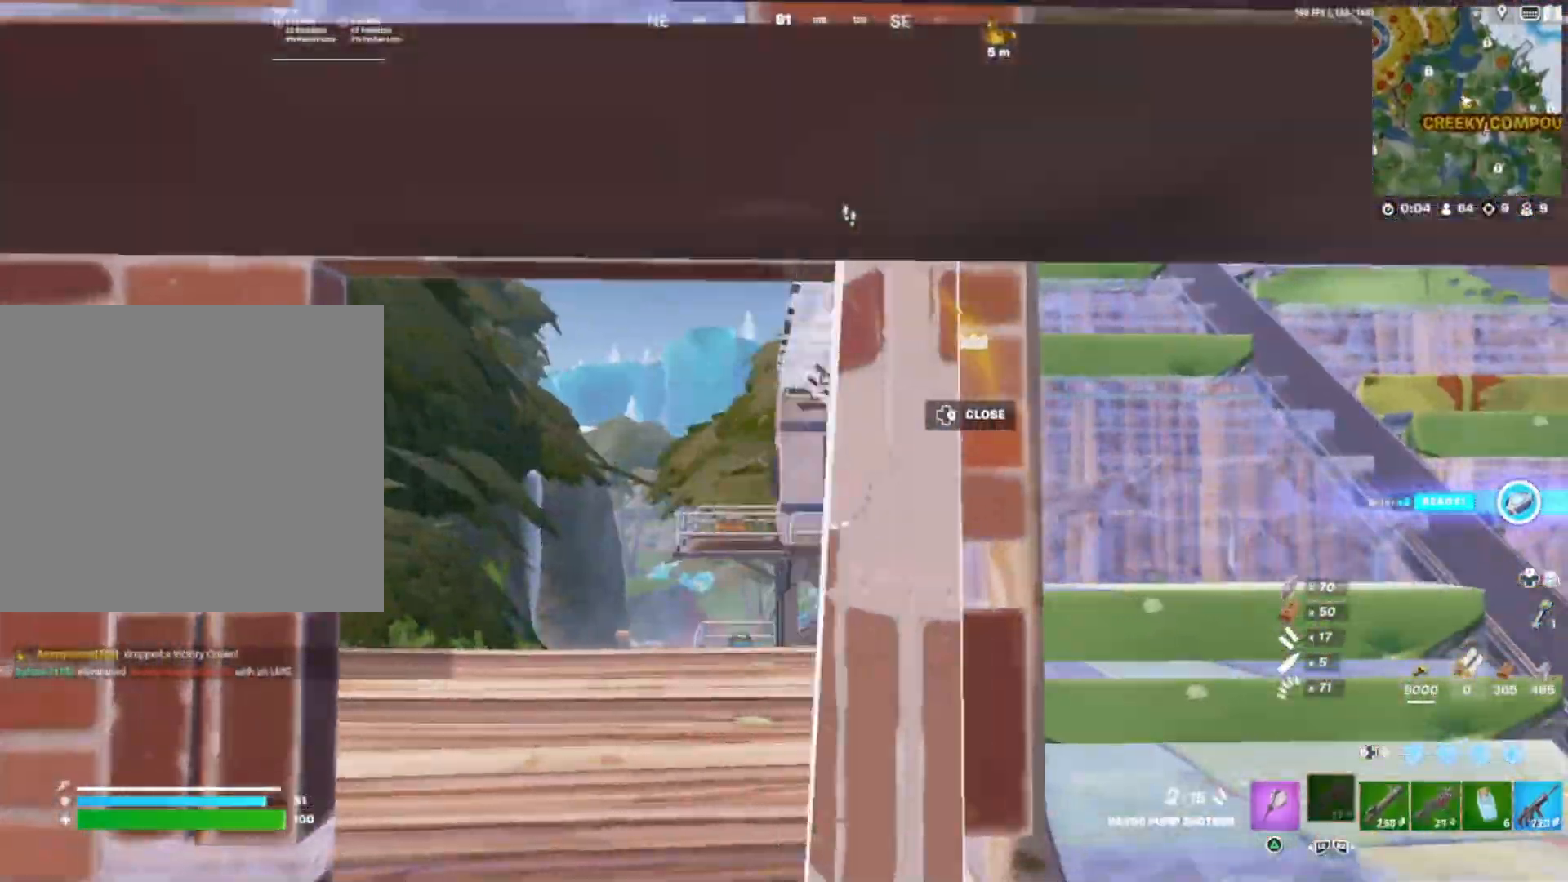
{"buttons": [], "right_stick": "up-left", "events": [[367, "right_stick", "up-left"]]}
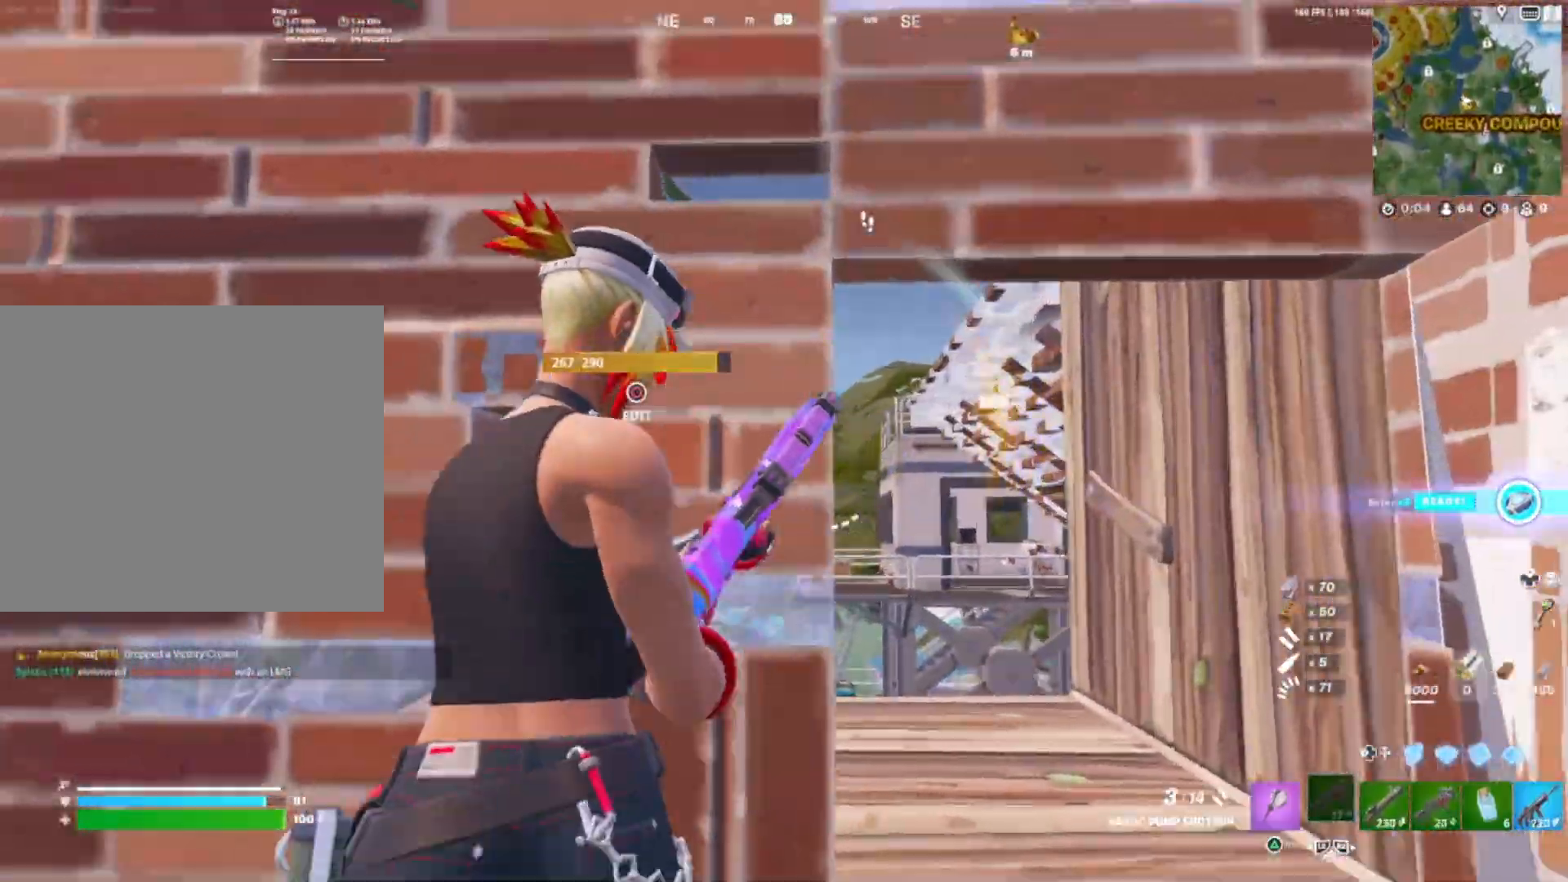
{"buttons": [], "right_stick": "center", "events": [[117, "right_stick", "center"], [183, "CROSS", "down"], [283, "CROSS", "up"]]}
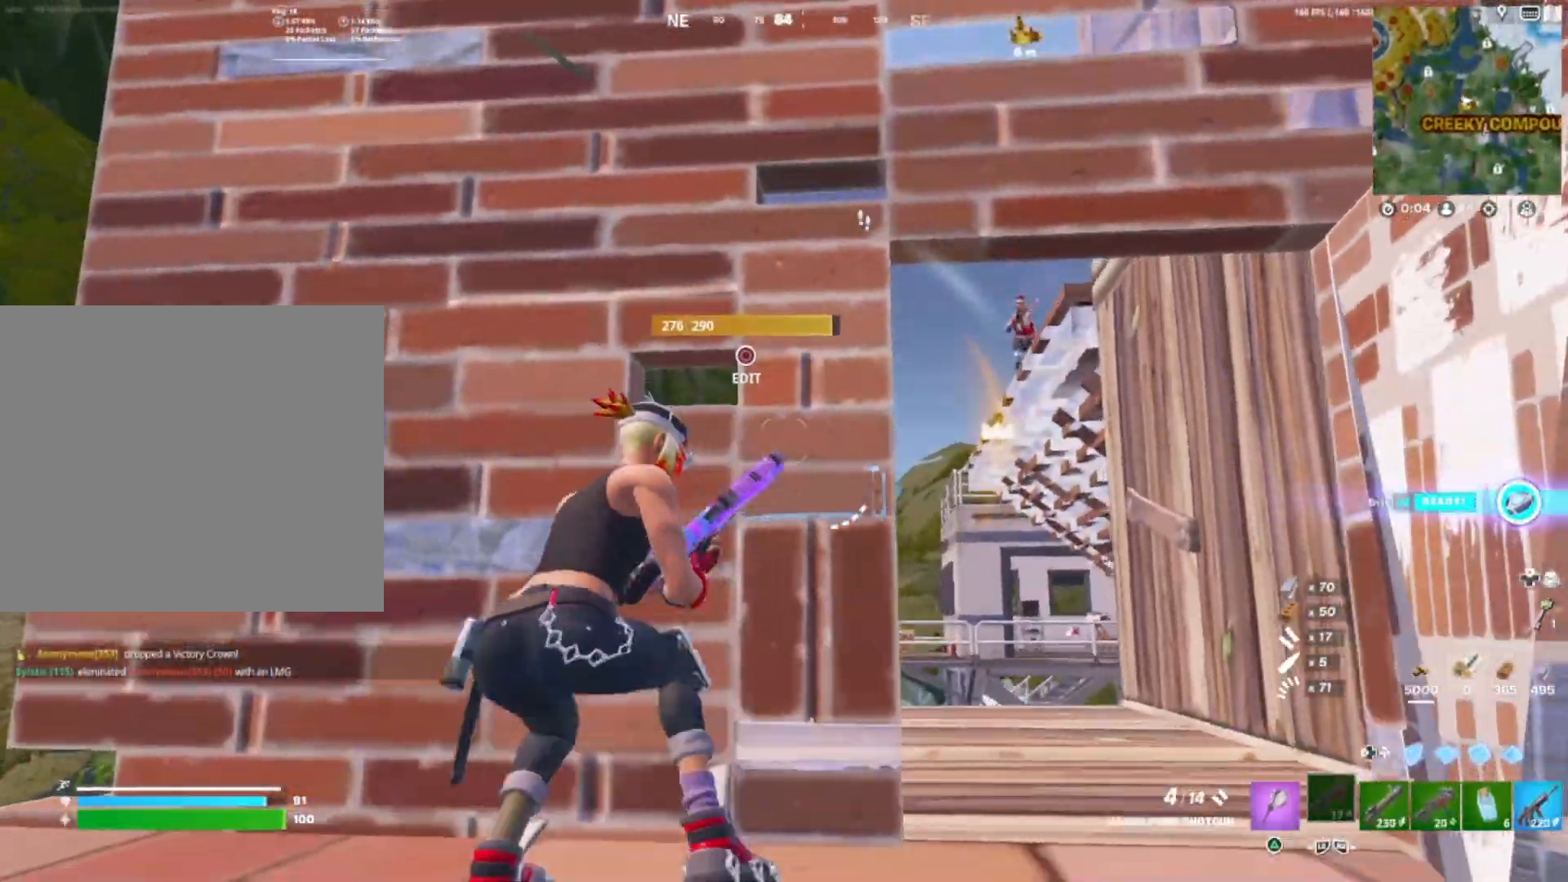
{"buttons": [], "right_stick": "center", "events": []}
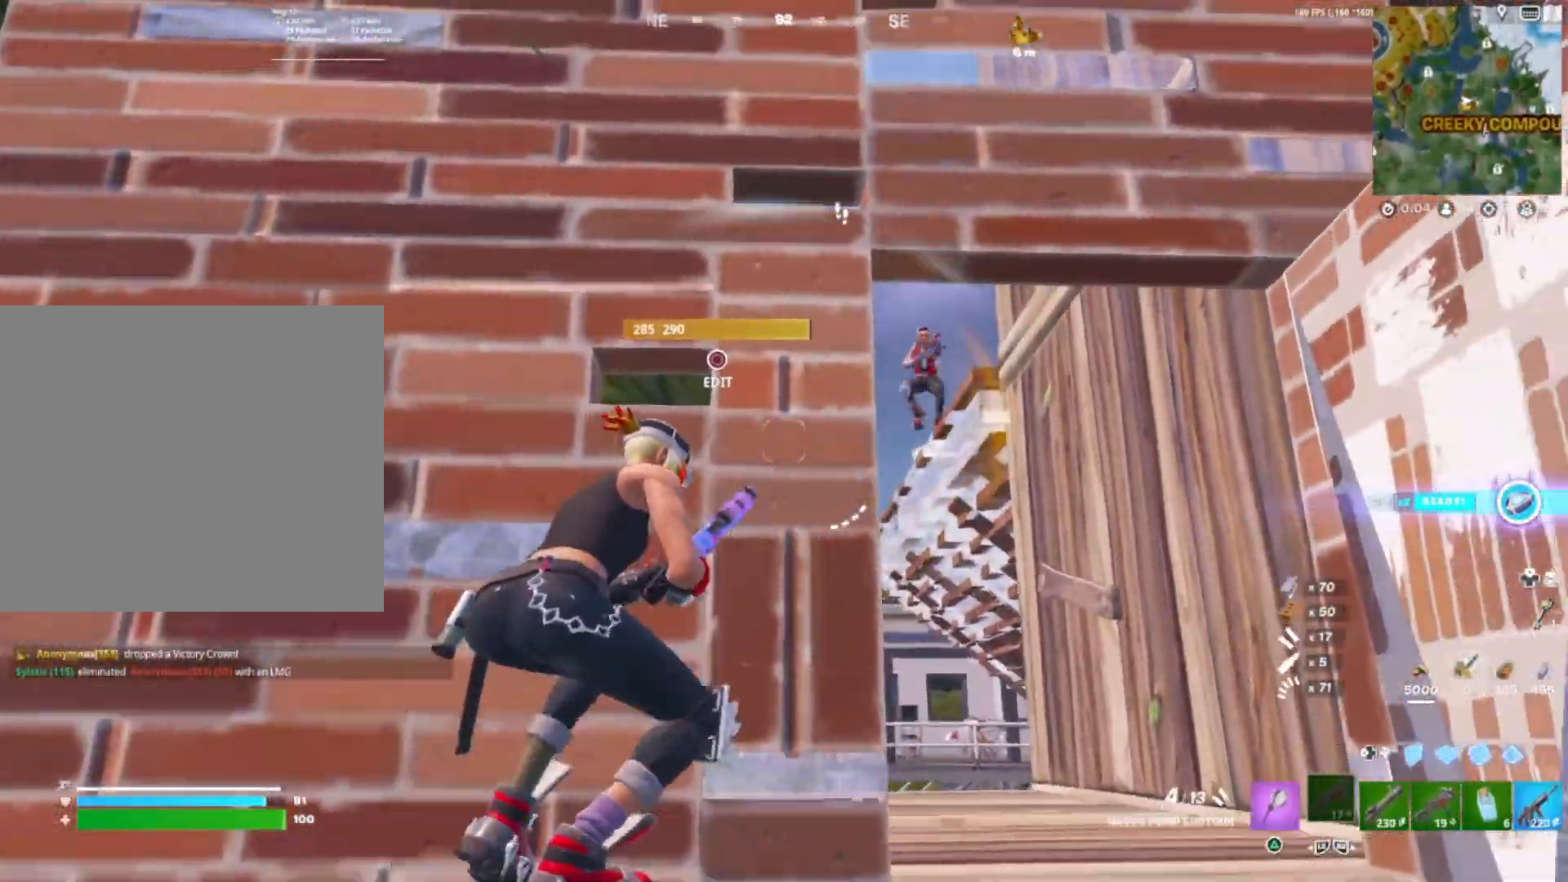
{"buttons": ["R1"], "right_stick": "down", "events": [[350, "right_stick", "down"], [383, "R3", "down"], [450, "R1", "down"], [450, "R3", "up"]]}
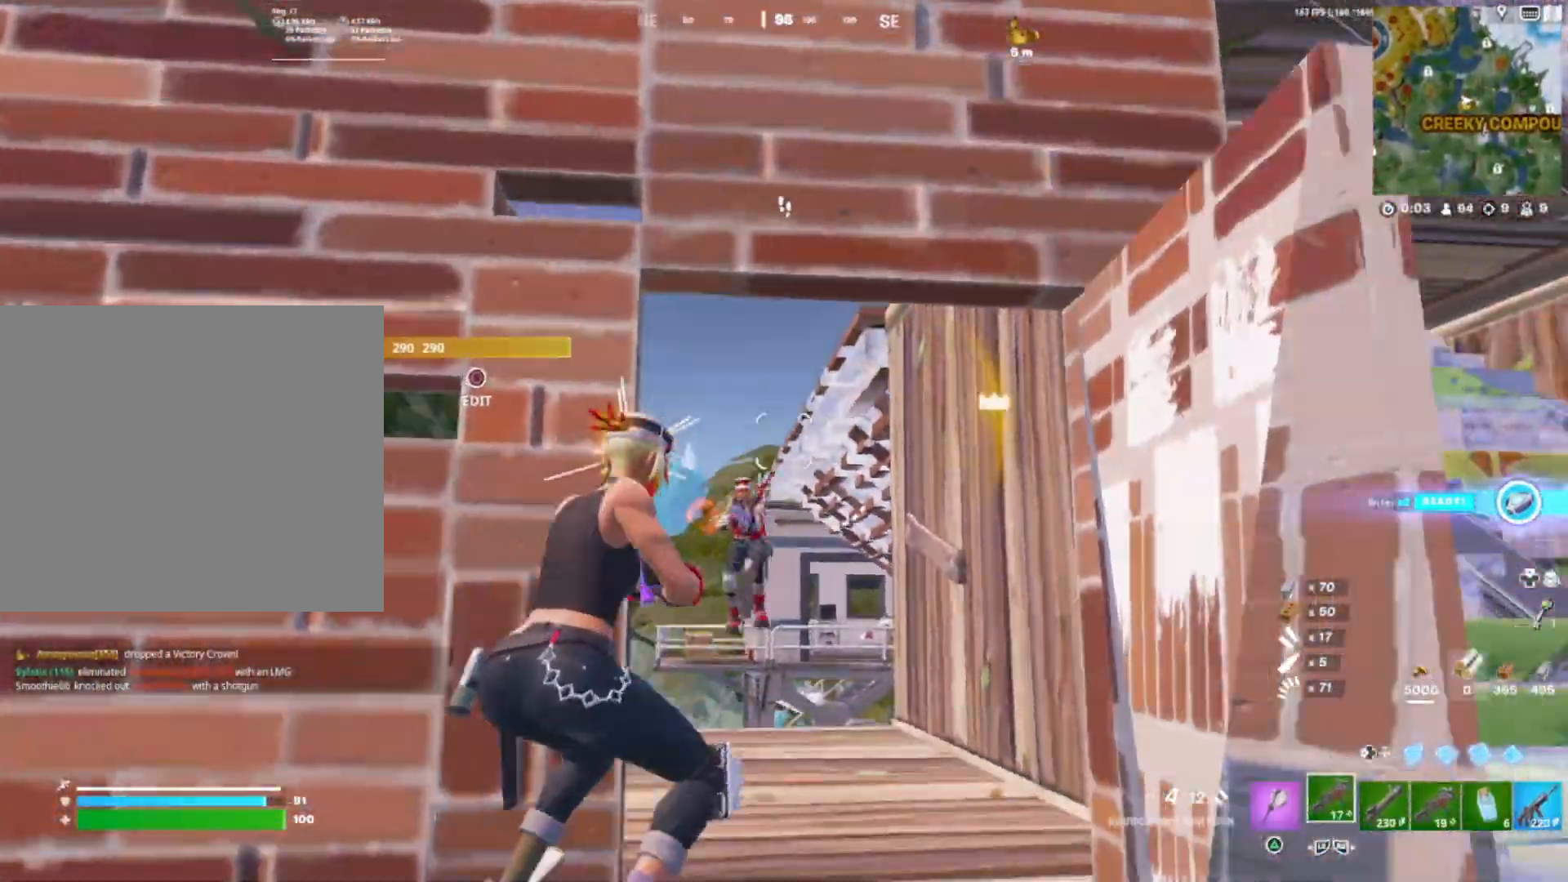
{"buttons": ["R1", "DPAD_LEFT"], "right_stick": "left", "events": [[133, "R1", "up"], [150, "DPAD_LEFT", "down"], [250, "right_stick", "center"], [267, "DPAD_LEFT", "up"], [267, "L2", "down"], [300, "R1", "down"], [367, "right_stick", "up"], [400, "R1", "up"], [417, "L2", "up"], [417, "right_stick", "left"], [433, "R1", "down"], [467, "DPAD_LEFT", "down"]]}
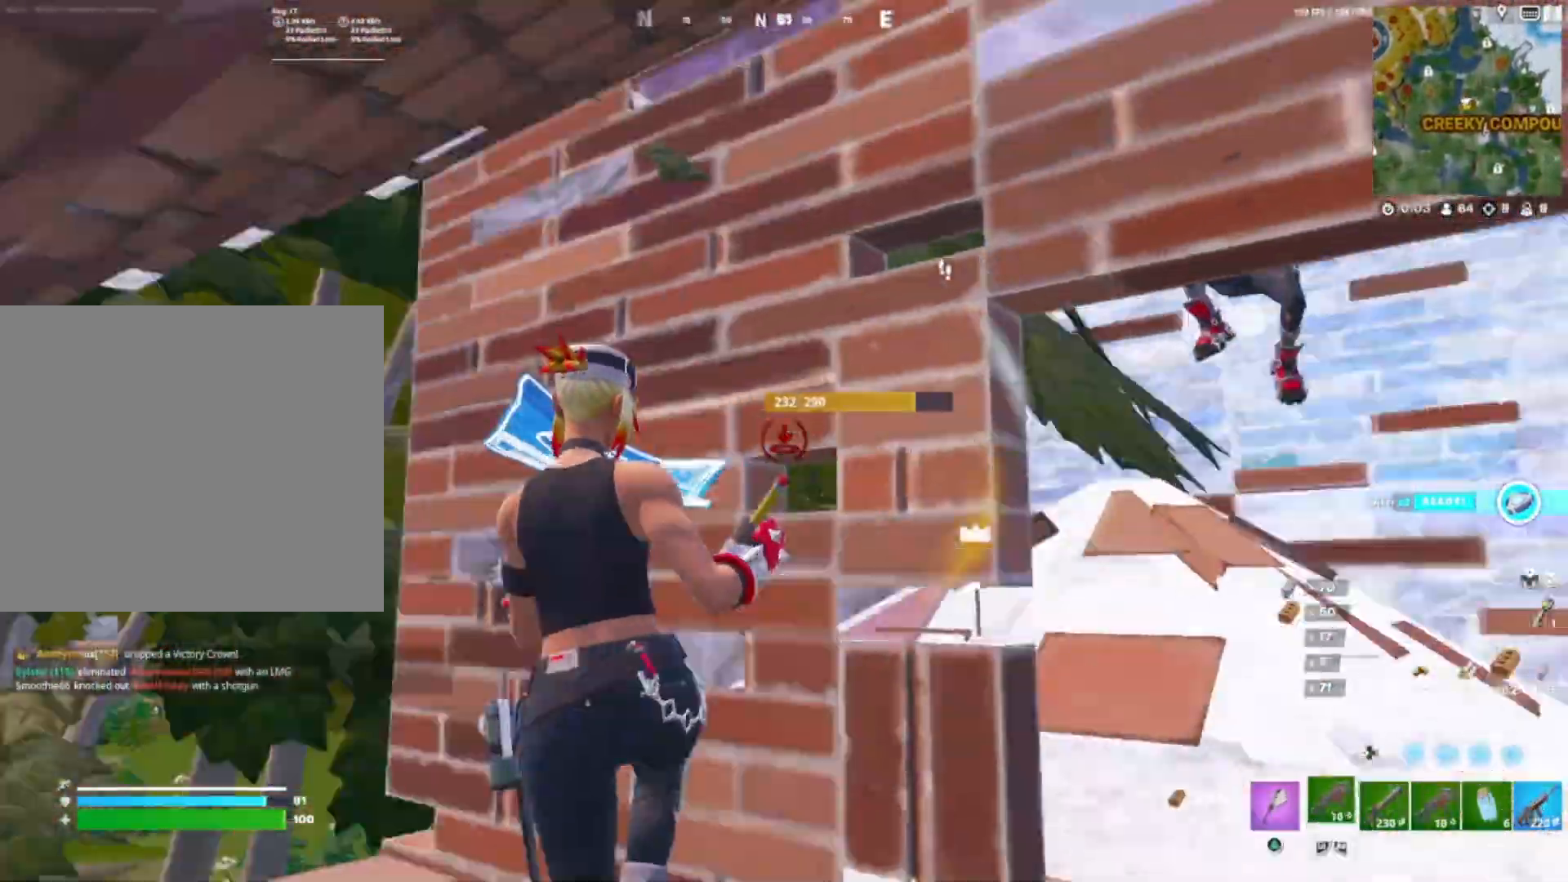
{"buttons": [], "right_stick": "down", "events": [[17, "R1", "up"], [50, "right_stick", "down-right"], [117, "right_stick", "up"], [133, "CIRCLE", "down"], [133, "DPAD_LEFT", "up"], [150, "CIRCLE", "up"], [183, "CIRCLE", "down"], [200, "CIRCLE", "up"], [217, "right_stick", "left"], [333, "DPAD_DOWN", "down"], [433, "DPAD_DOWN", "up"], [483, "right_stick", "down"]]}
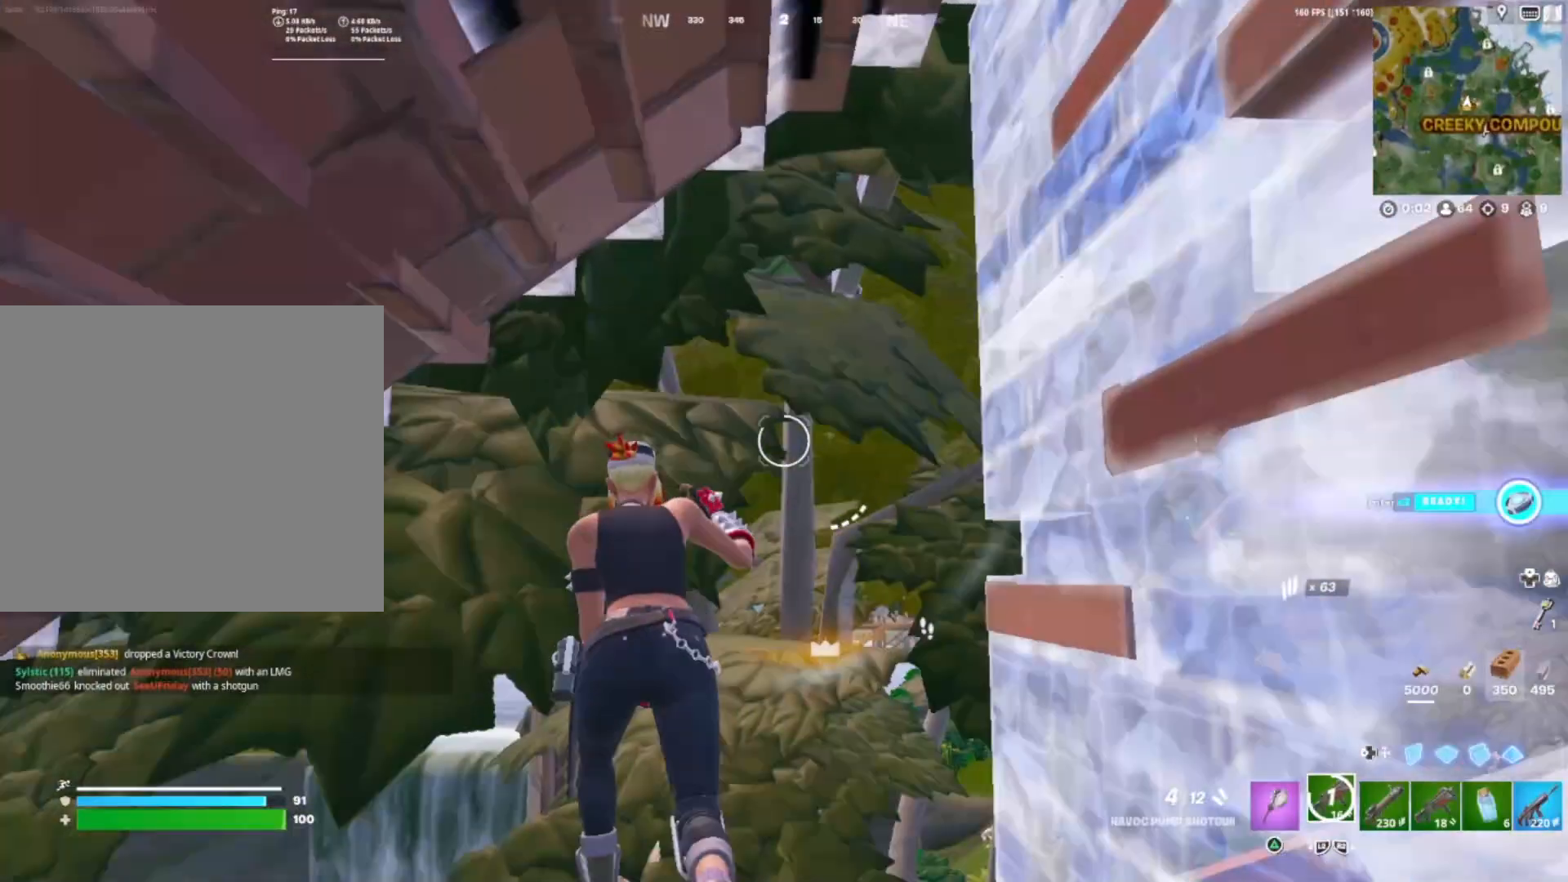
{"buttons": [], "right_stick": "up-right", "events": [[100, "DPAD_LEFT", "down"], [183, "R2", "down"], [217, "DPAD_LEFT", "up"], [217, "right_stick", "up-right"], [300, "L1", "down"], [317, "R2", "up"], [350, "DPAD_LEFT", "down"], [400, "L1", "up"], [450, "DPAD_LEFT", "up"]]}
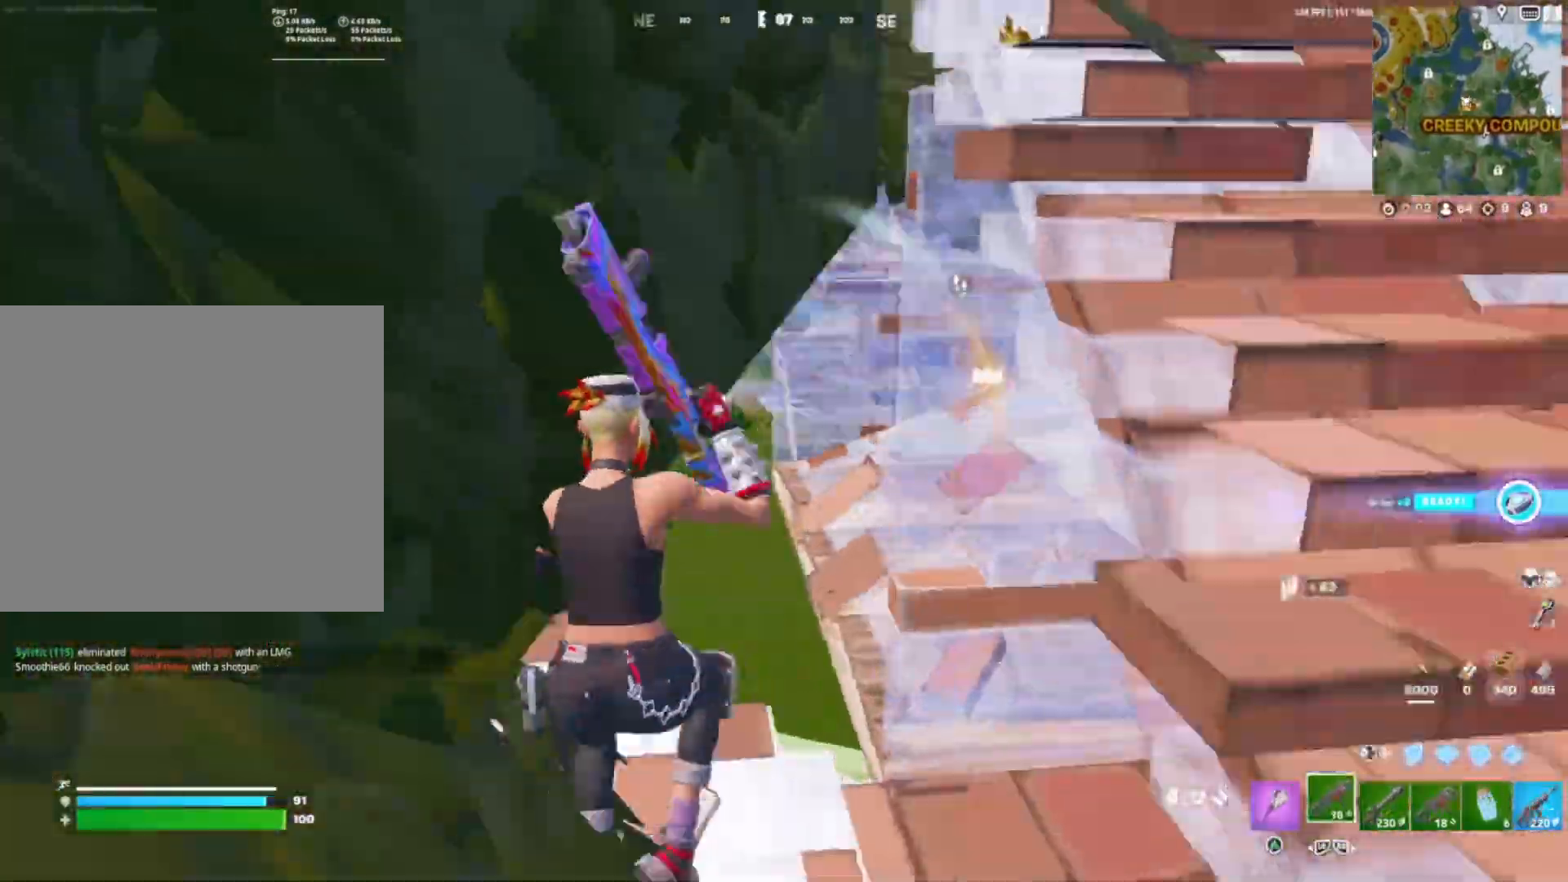
{"buttons": [], "right_stick": "right", "events": [[67, "right_stick", "center"], [183, "right_stick", "right"]]}
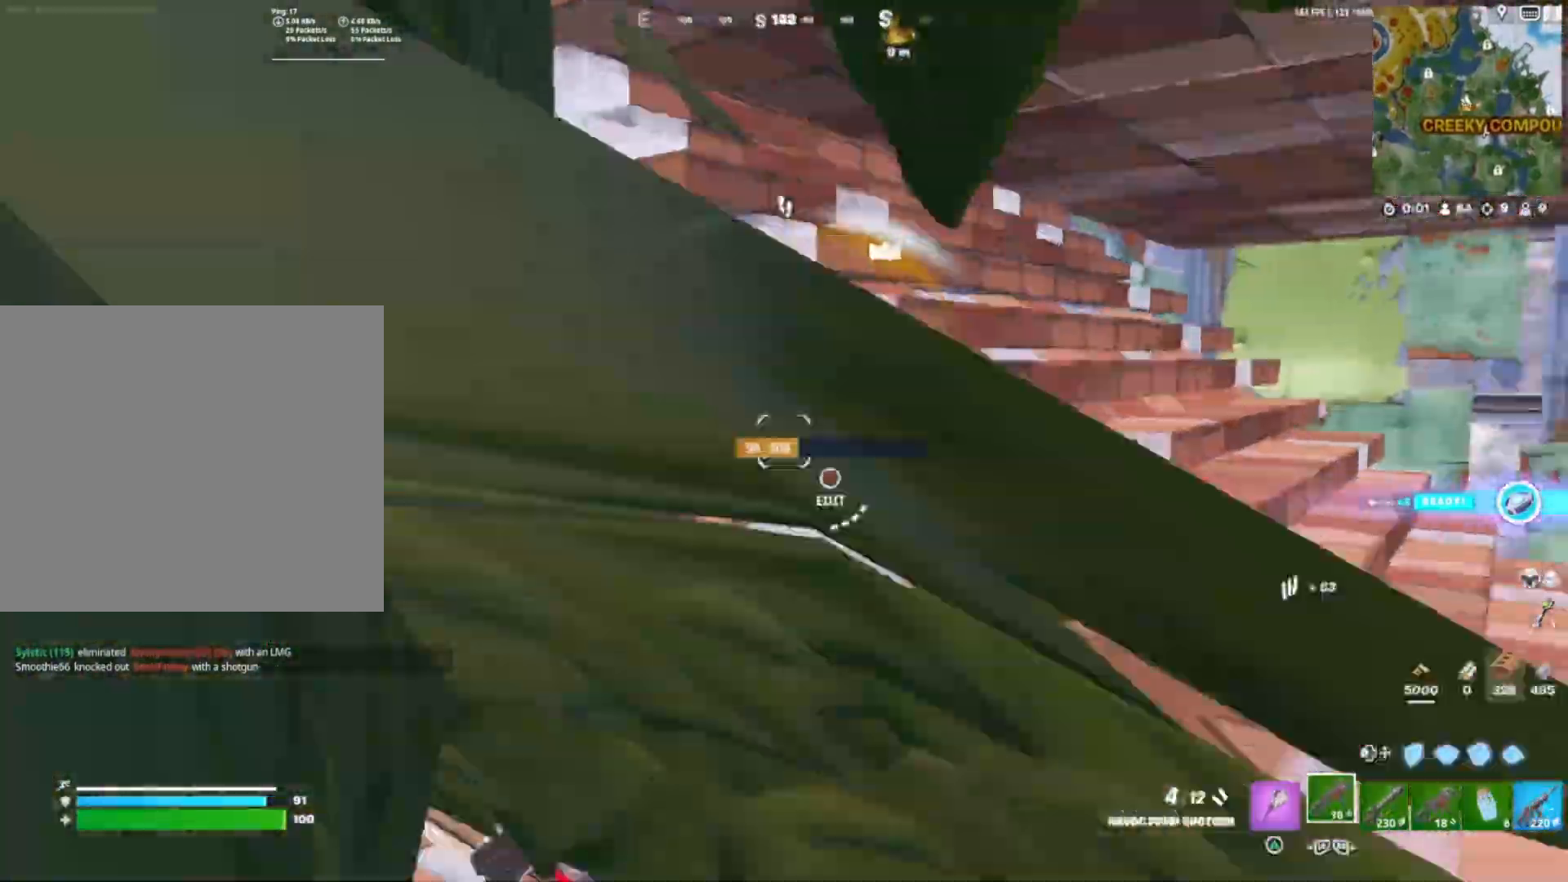
{"buttons": [], "right_stick": "center", "events": [[50, "right_stick", "center"], [217, "CROSS", "down"], [400, "CROSS", "up"]]}
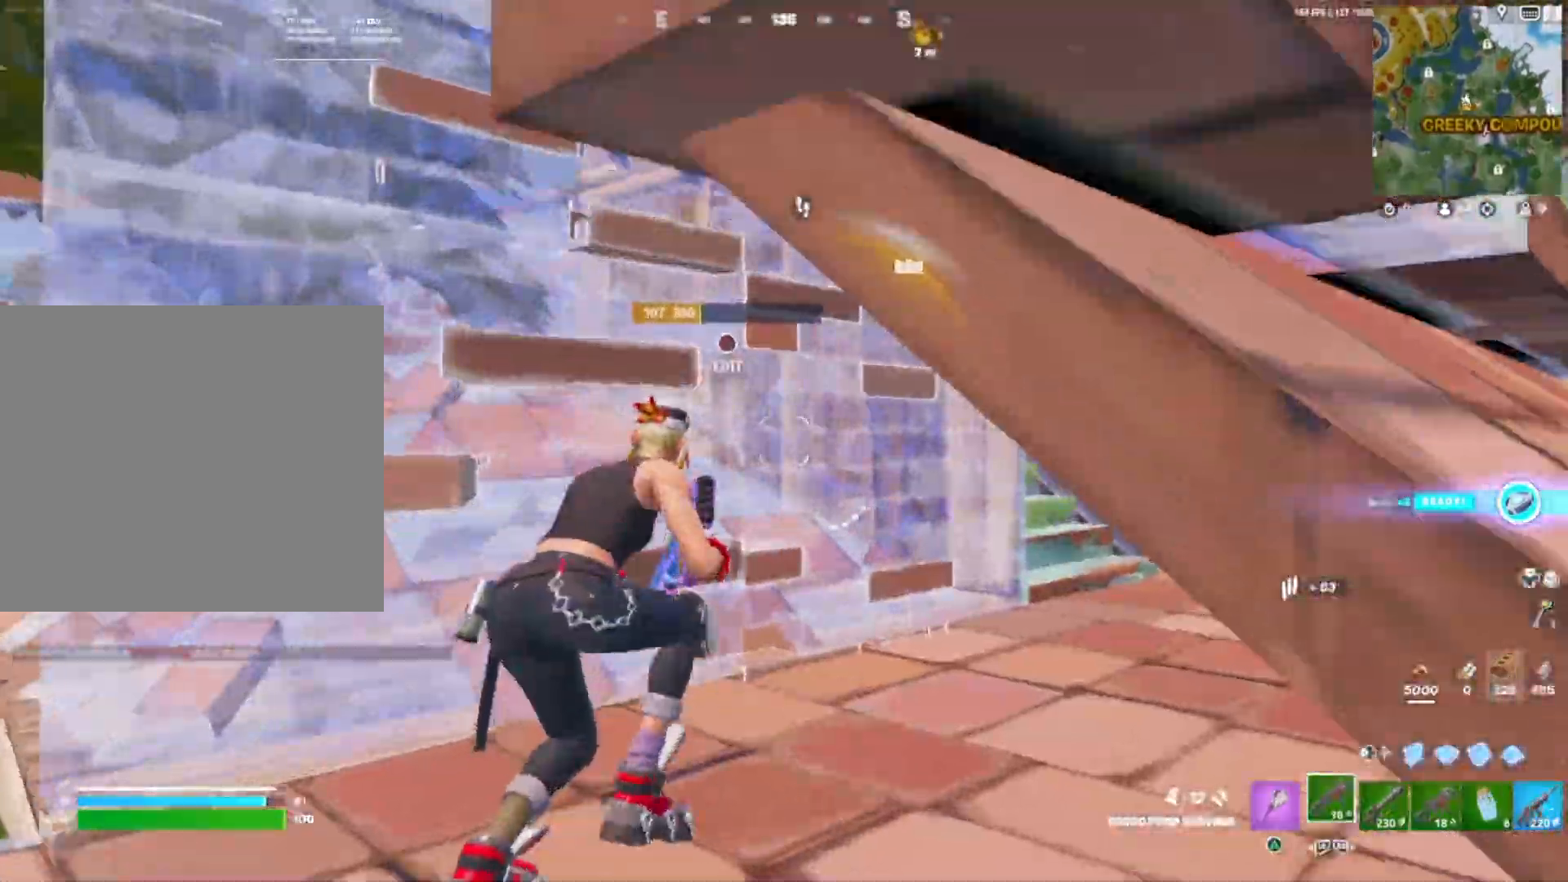
{"buttons": [], "right_stick": "up", "events": [[33, "right_stick", "left"], [133, "CIRCLE", "down"], [217, "R1", "down"], [250, "right_stick", "up-right"], [267, "CIRCLE", "up"], [350, "R1", "up"], [350, "right_stick", "down-left"], [450, "right_stick", "up"]]}
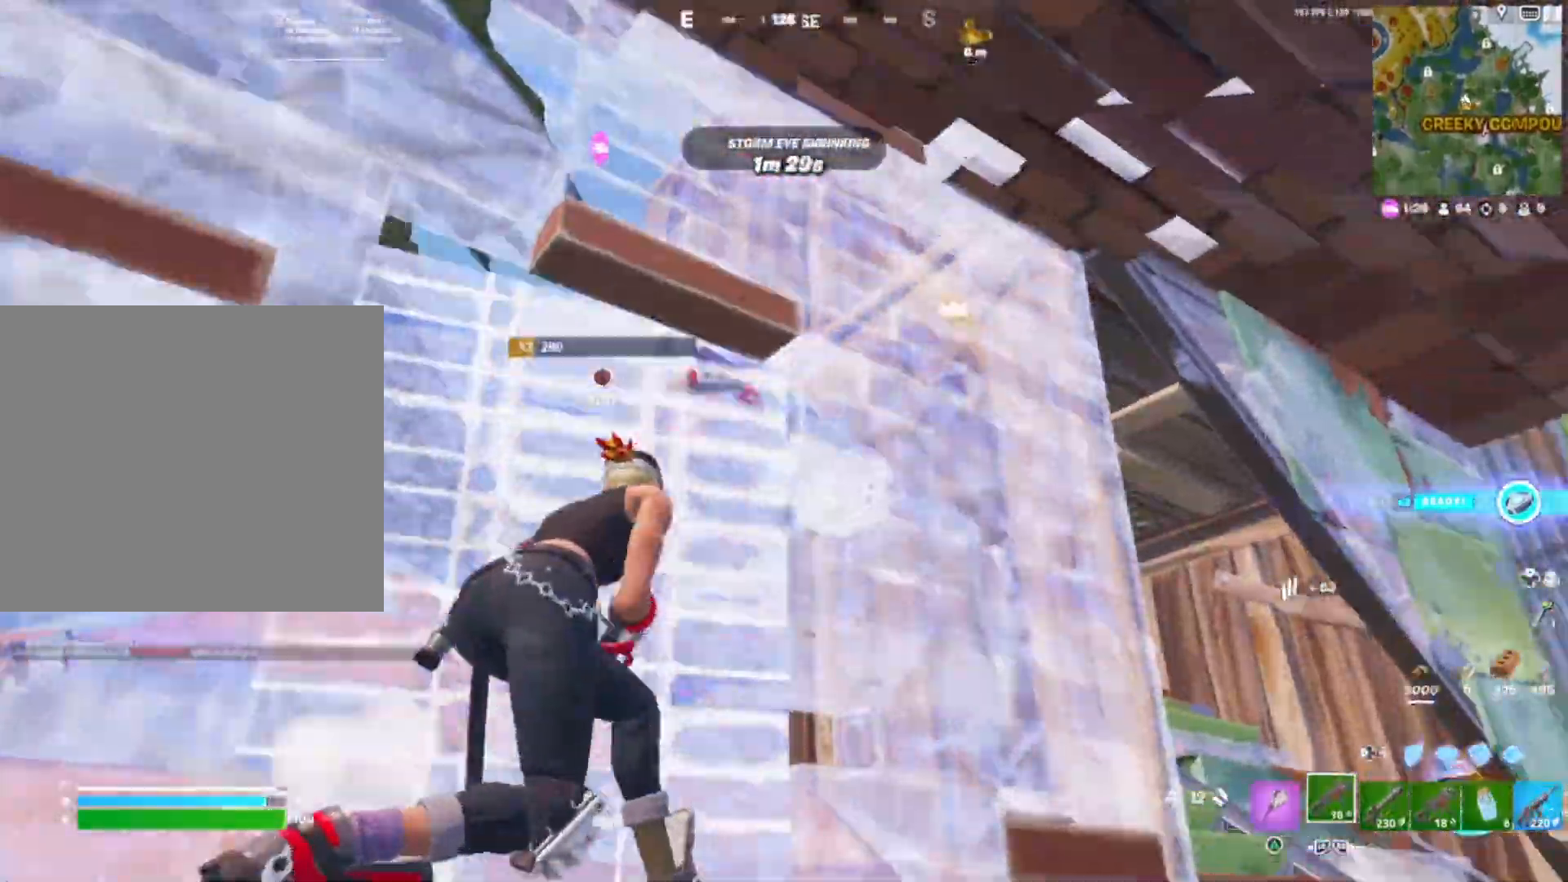
{"buttons": [], "right_stick": "left", "events": [[133, "DPAD_DOWN", "down"], [183, "right_stick", "center"], [267, "DPAD_DOWN", "up"], [283, "right_stick", "down-left"], [383, "right_stick", "left"]]}
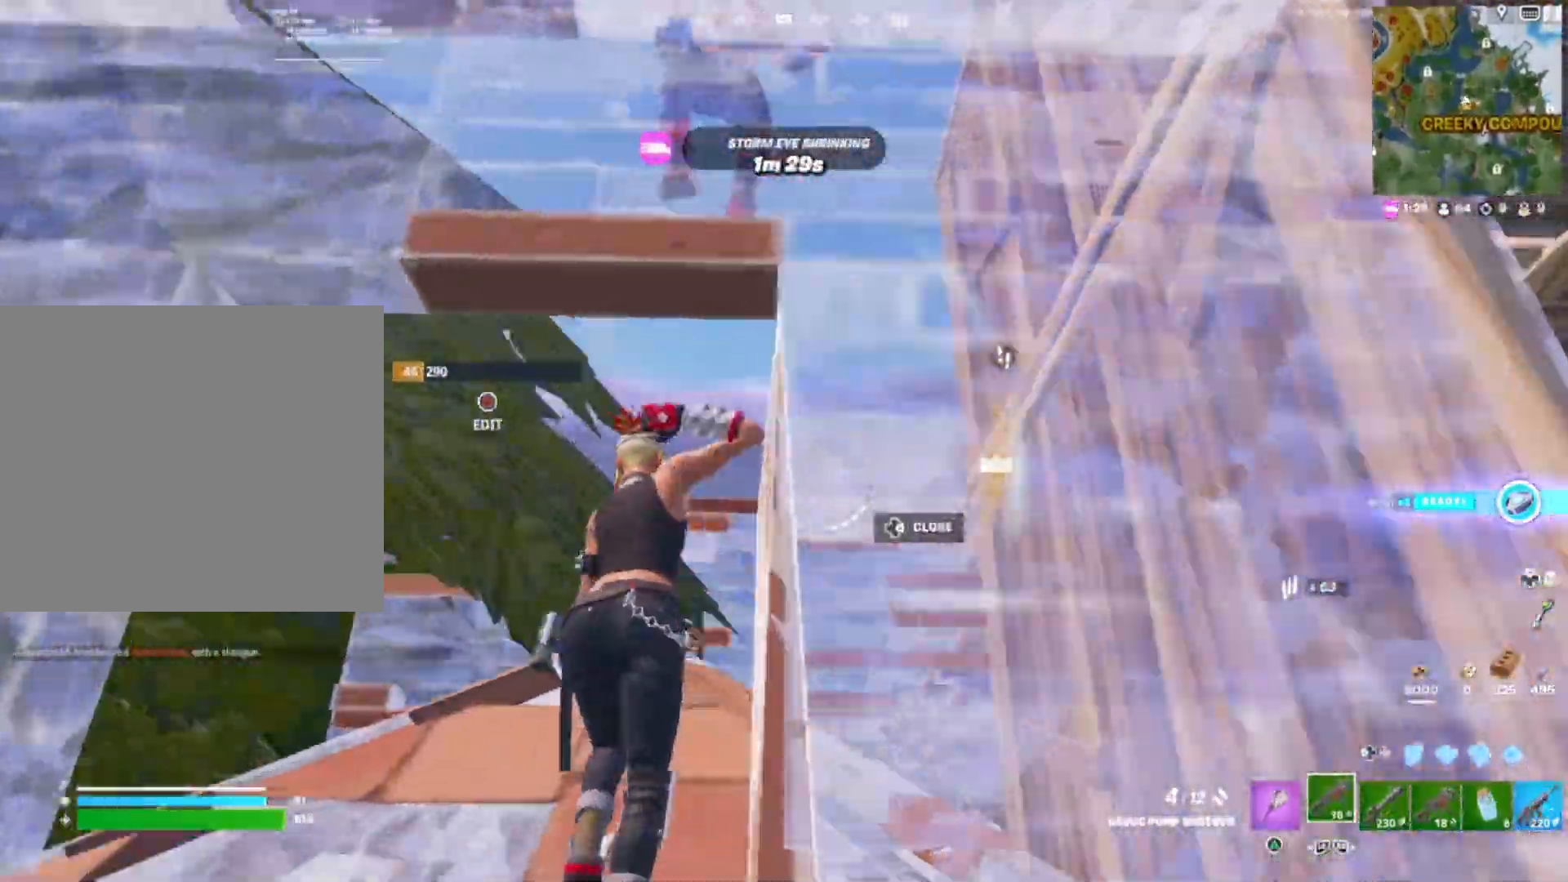
{"buttons": [], "right_stick": "up-right", "events": [[83, "right_stick", "center"], [133, "right_stick", "left"], [183, "right_stick", "center"], [233, "right_stick", "left"], [317, "right_stick", "up-left"], [417, "right_stick", "up-right"]]}
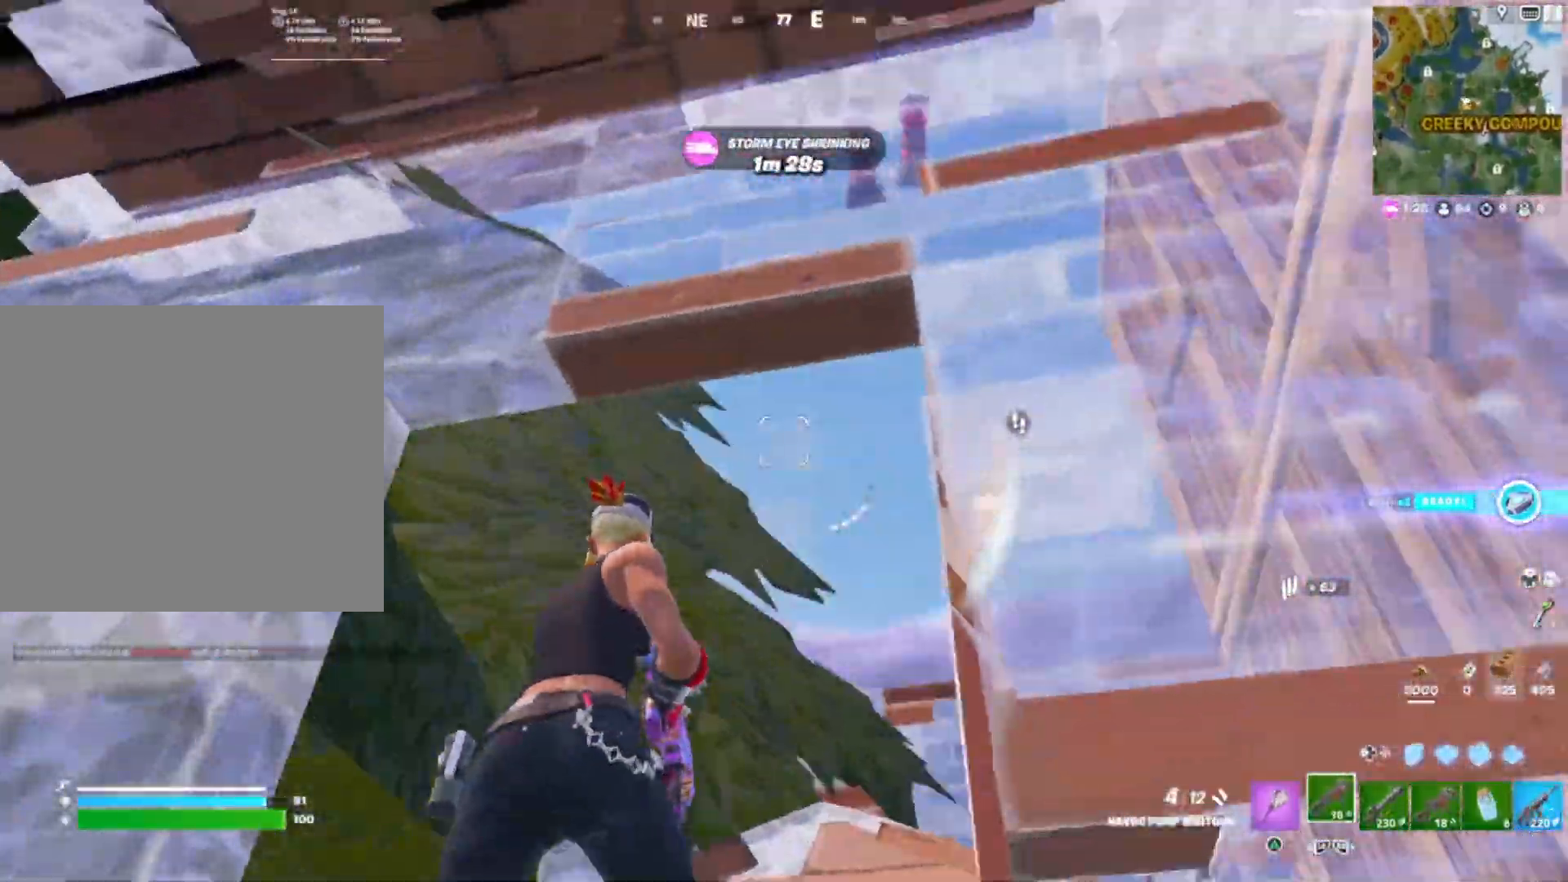
{"buttons": [], "right_stick": "right", "events": [[100, "right_stick", "right"]]}
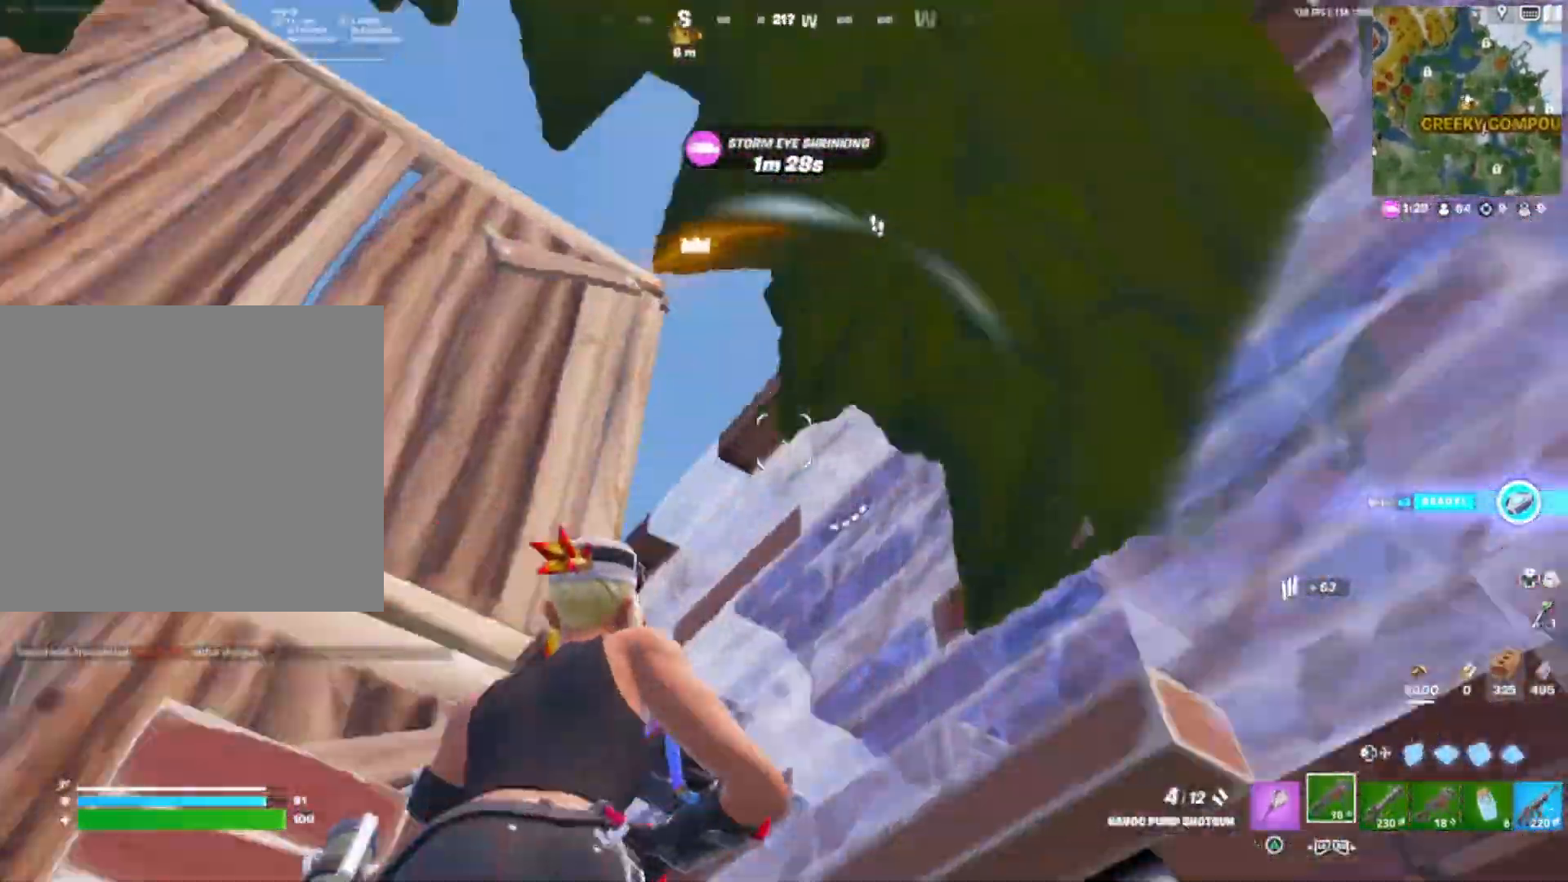
{"buttons": [], "right_stick": "down", "events": [[17, "R3", "down"], [83, "R3", "up"], [117, "right_stick", "down-right"], [183, "R3", "down"], [283, "R3", "up"], [300, "right_stick", "down"]]}
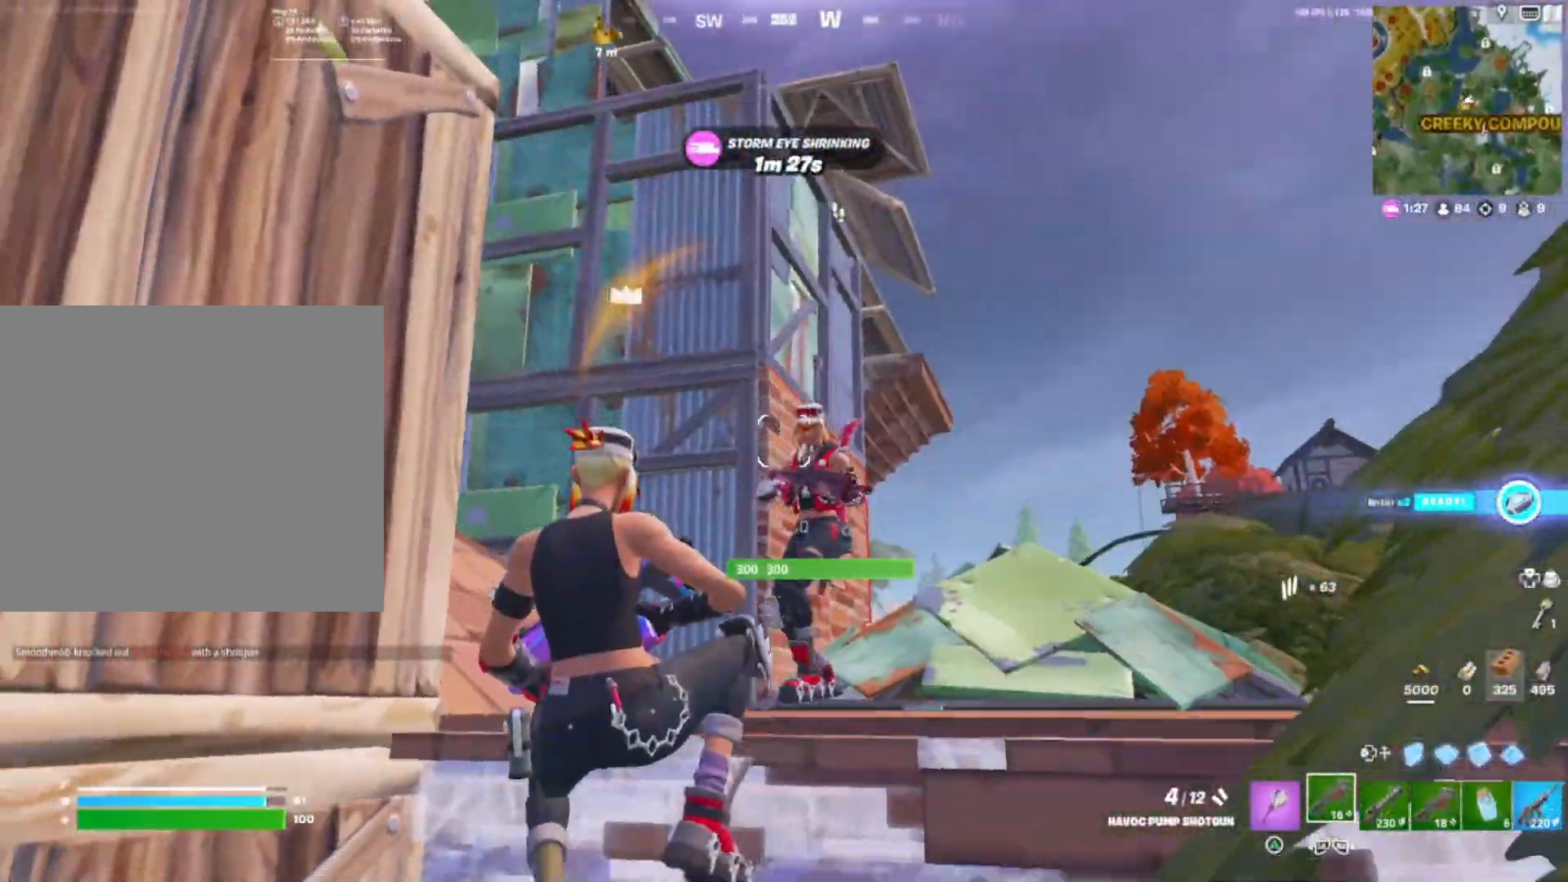
{"buttons": ["R1"], "right_stick": "left", "events": [[83, "R1", "down"], [83, "right_stick", "up-left"], [133, "R2", "down"], [150, "R1", "up"], [150, "right_stick", "right"], [200, "R2", "up"], [267, "right_stick", "up"], [400, "R1", "down"], [500, "right_stick", "left"]]}
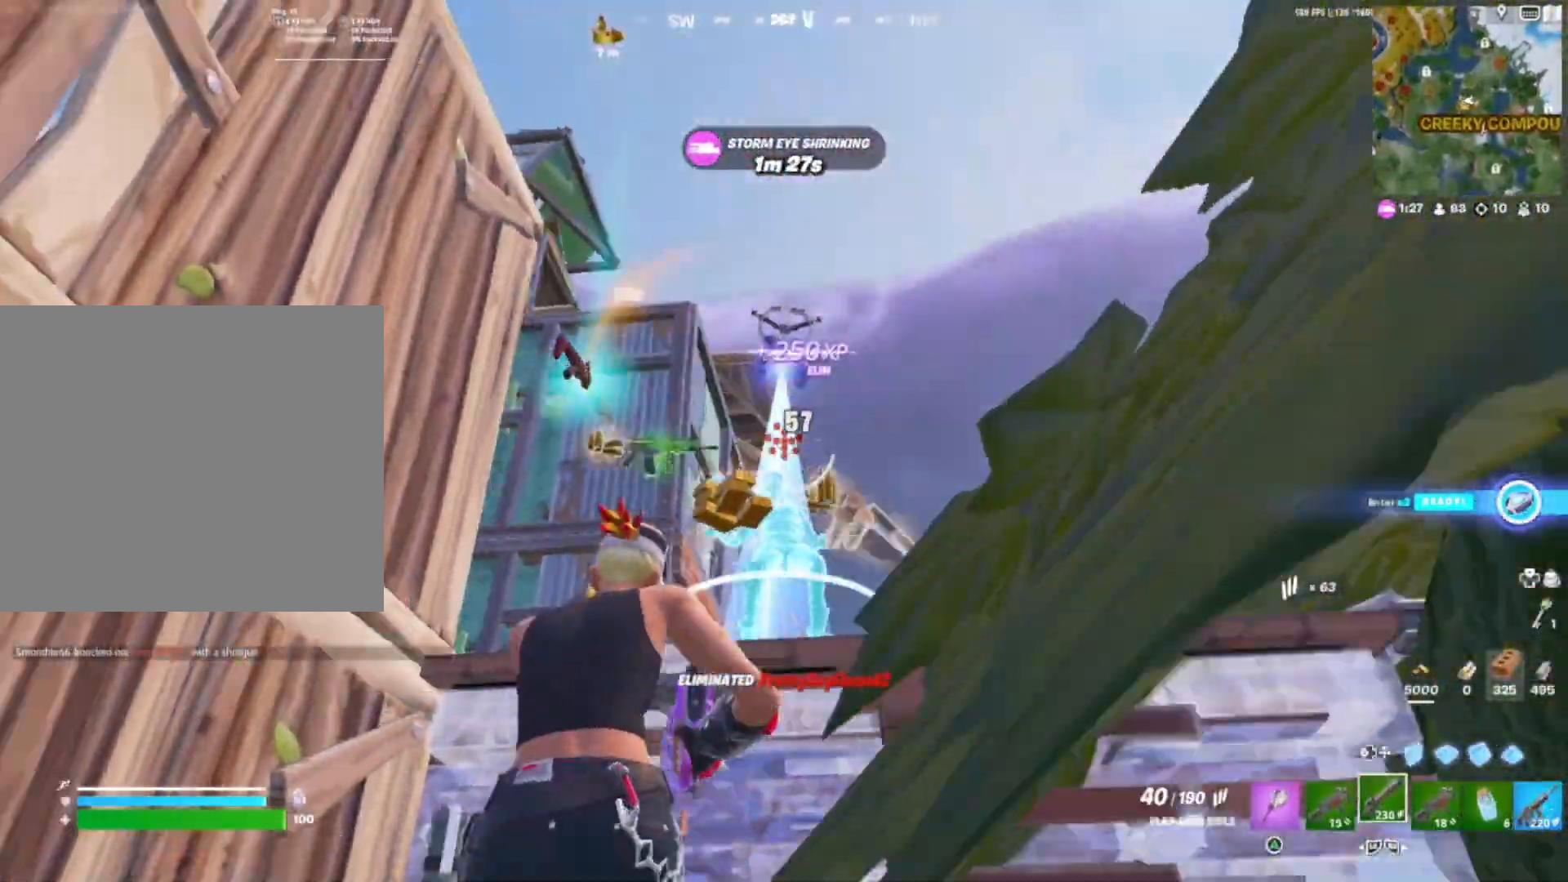
{"buttons": [], "right_stick": "center", "events": [[17, "R3", "down"], [50, "right_stick", "down"], [83, "R3", "up"], [117, "R1", "up"], [167, "right_stick", "down-left"], [267, "right_stick", "down"], [417, "right_stick", "center"]]}
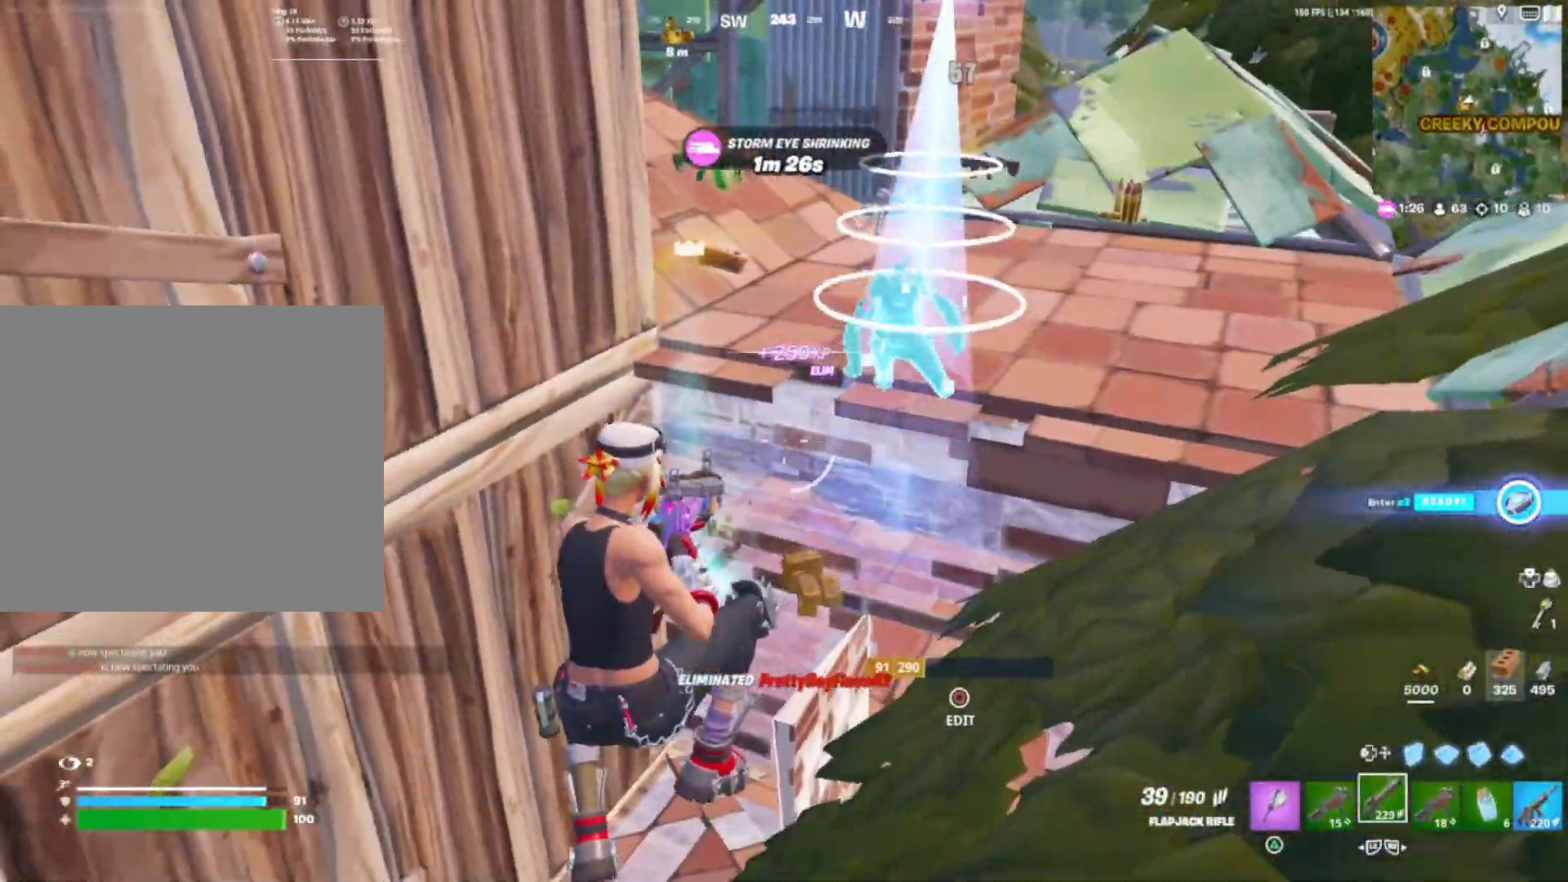
{"buttons": [], "right_stick": "center", "events": [[50, "right_stick", "down"], [83, "SQUARE", "down"], [117, "SQUARE", "up"], [117, "right_stick", "right"], [167, "right_stick", "center"], [317, "SQUARE", "down"], [400, "SQUARE", "up"]]}
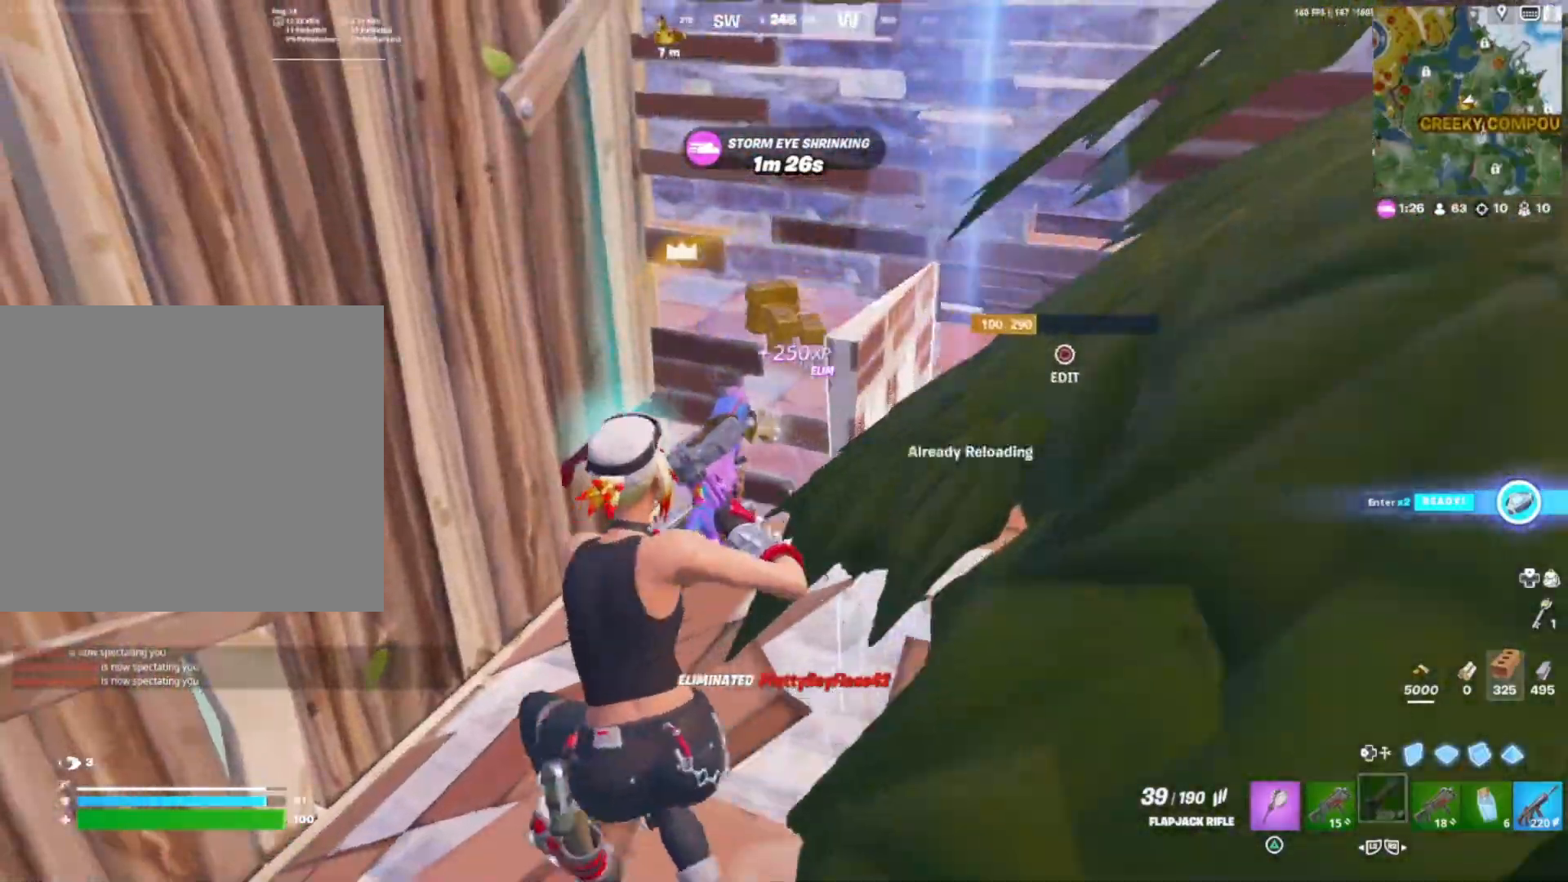
{"buttons": [], "right_stick": "down", "events": [[250, "right_stick", "down-right"], [317, "right_stick", "down"]]}
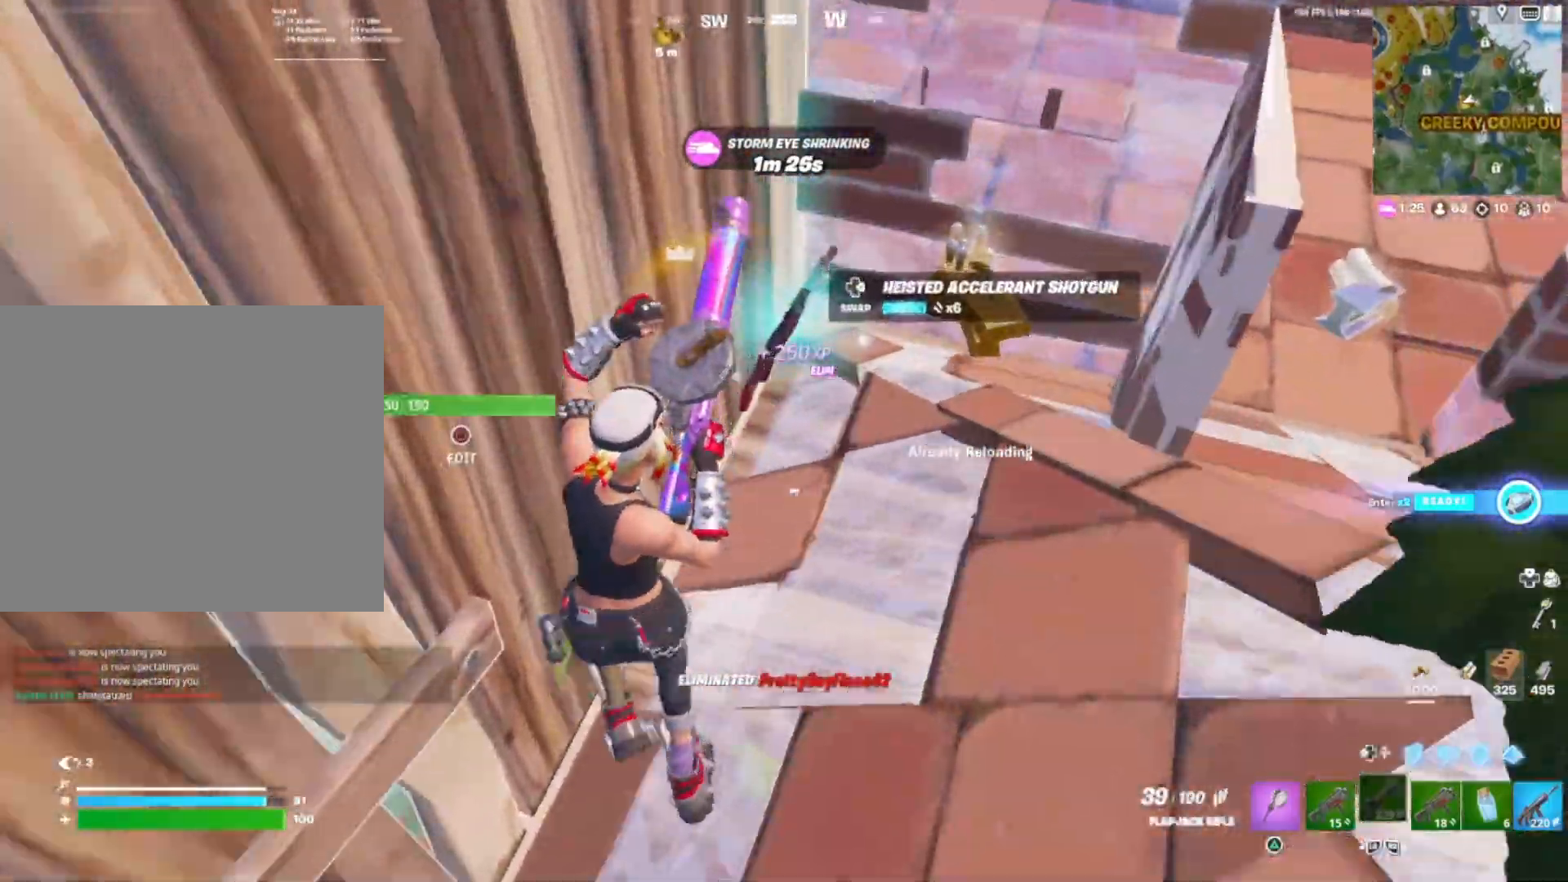
{"buttons": [], "right_stick": "right", "events": [[150, "right_stick", "center"], [217, "right_stick", "down"], [283, "right_stick", "center"], [350, "right_stick", "right"]]}